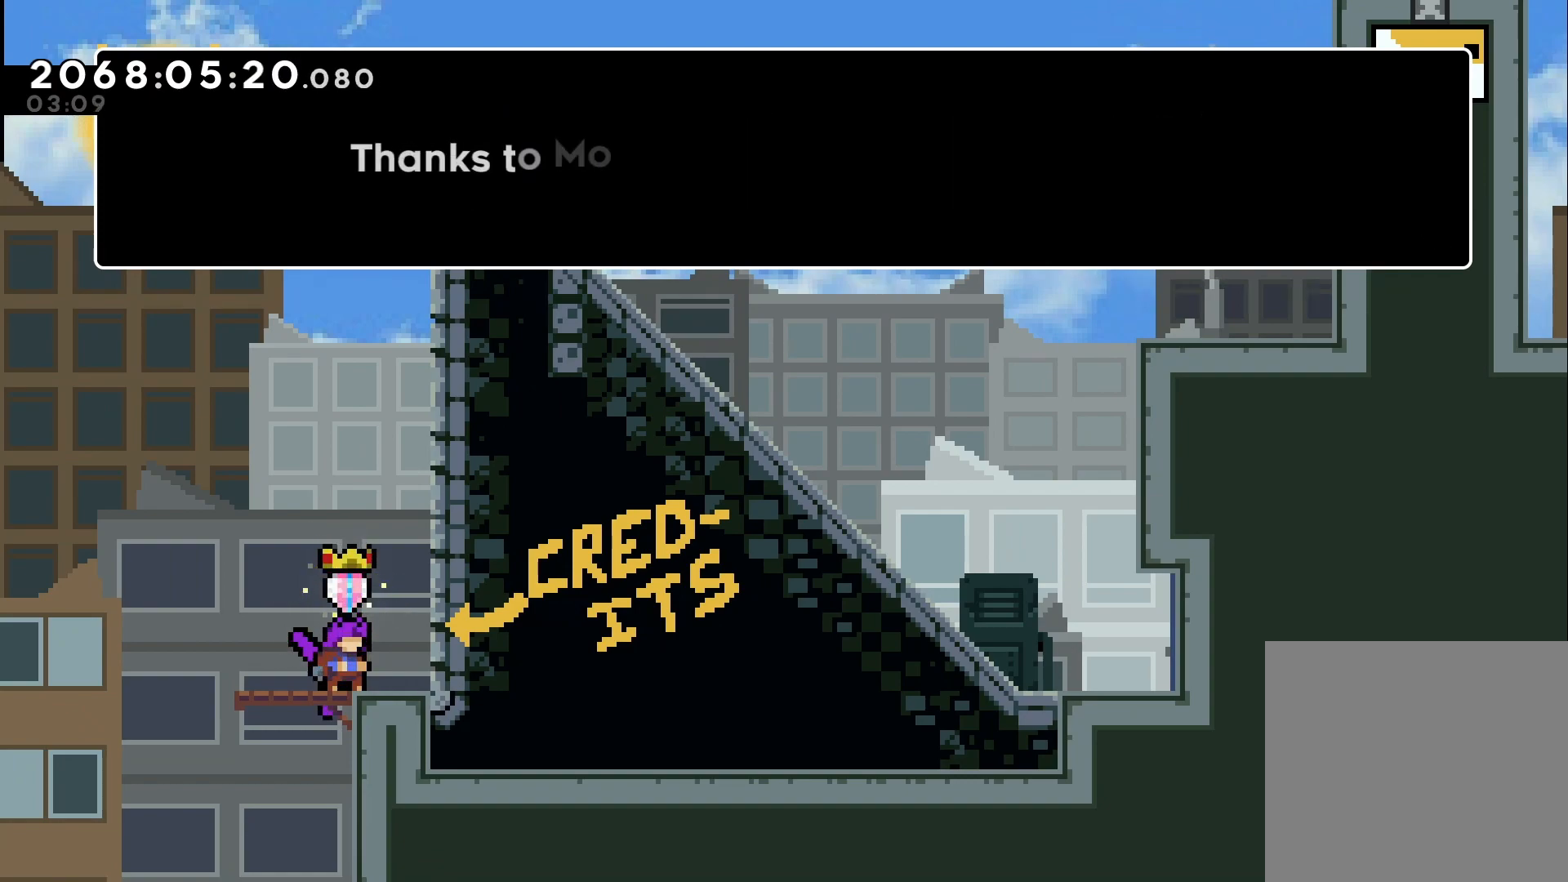
Gameplay with a controller (Nintendo layout); each line is a JSON object with the inputs held at the frame after it. "events" lists button and stick changes between this image and that frame as [ms after this image, input, new state], when the widget could be followed in between. Not read: HOME L1 L3 R1 R3.
{"buttons": [], "left_stick": "center", "right_stick": "center", "events": []}
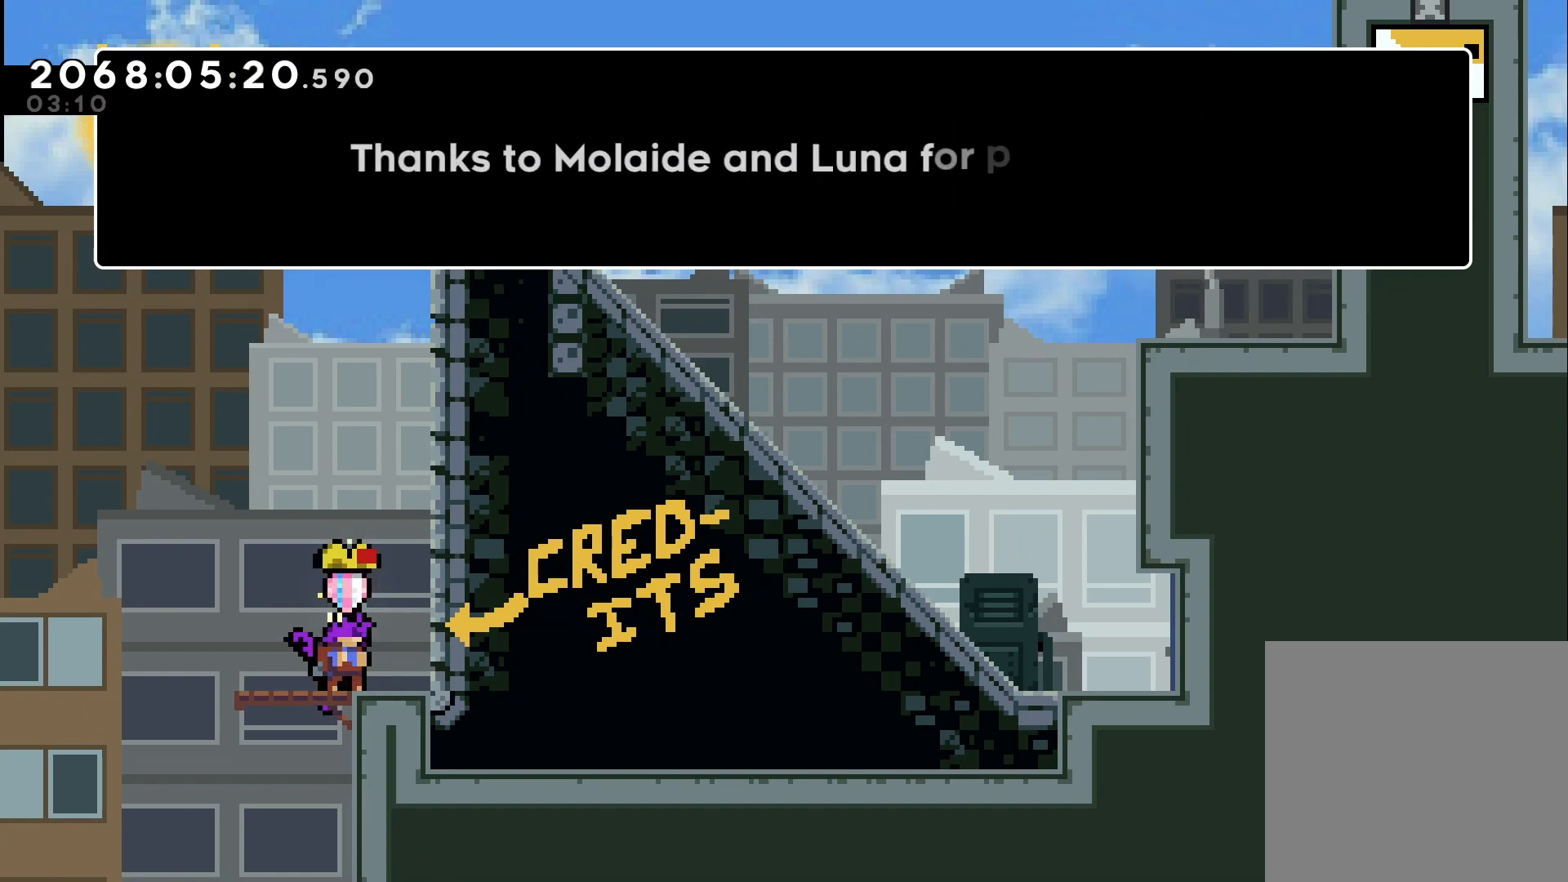
{"buttons": [], "left_stick": "center", "right_stick": "center", "events": []}
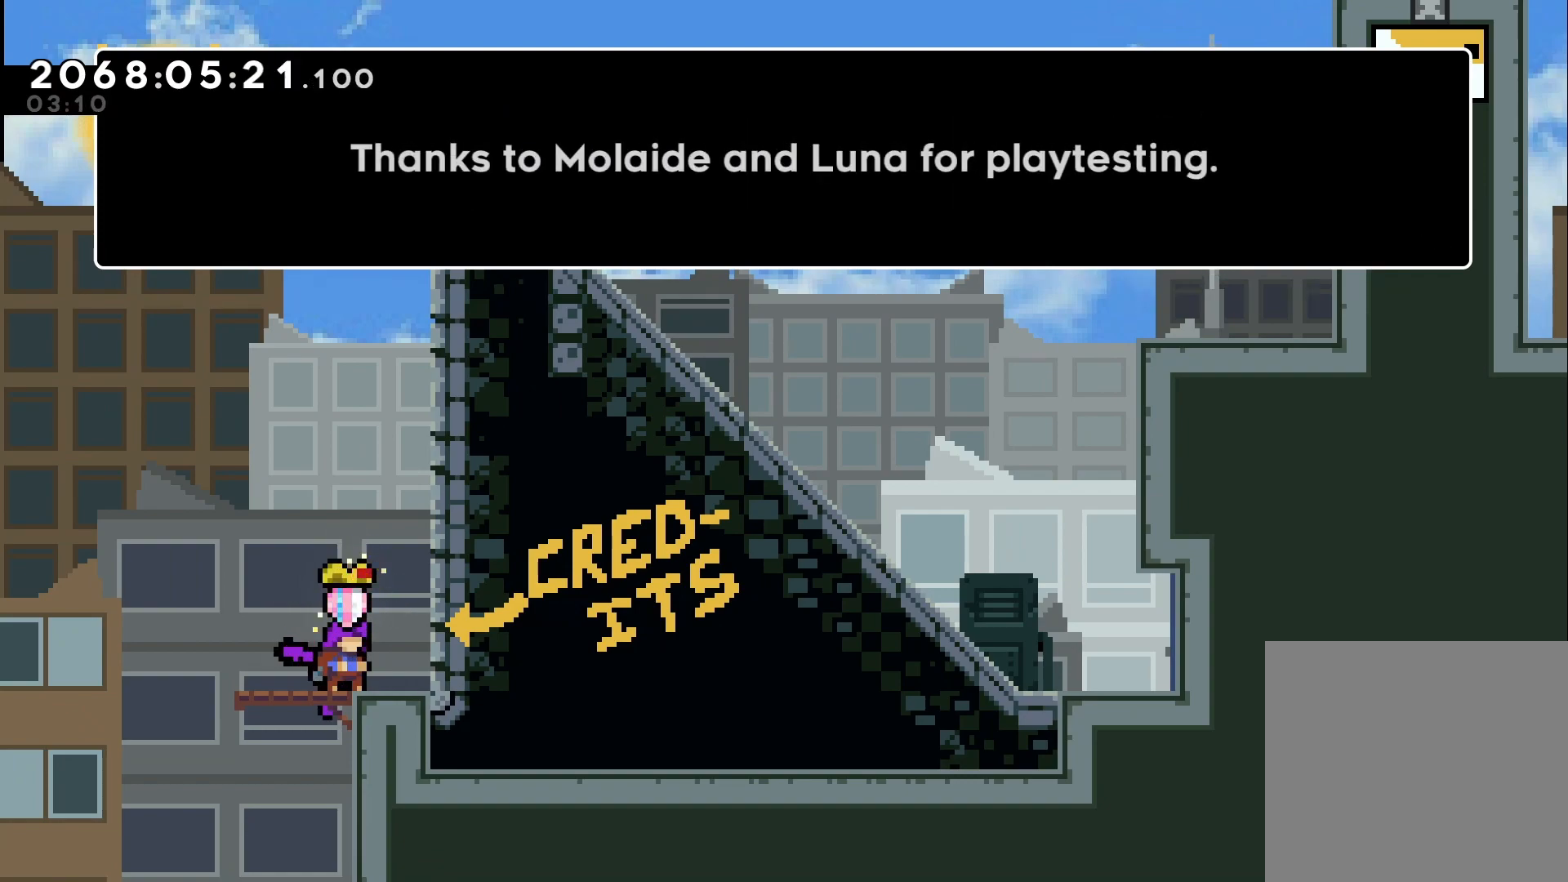
{"buttons": [], "left_stick": "center", "right_stick": "center", "events": [[383, "A", "down"], [483, "A", "up"]]}
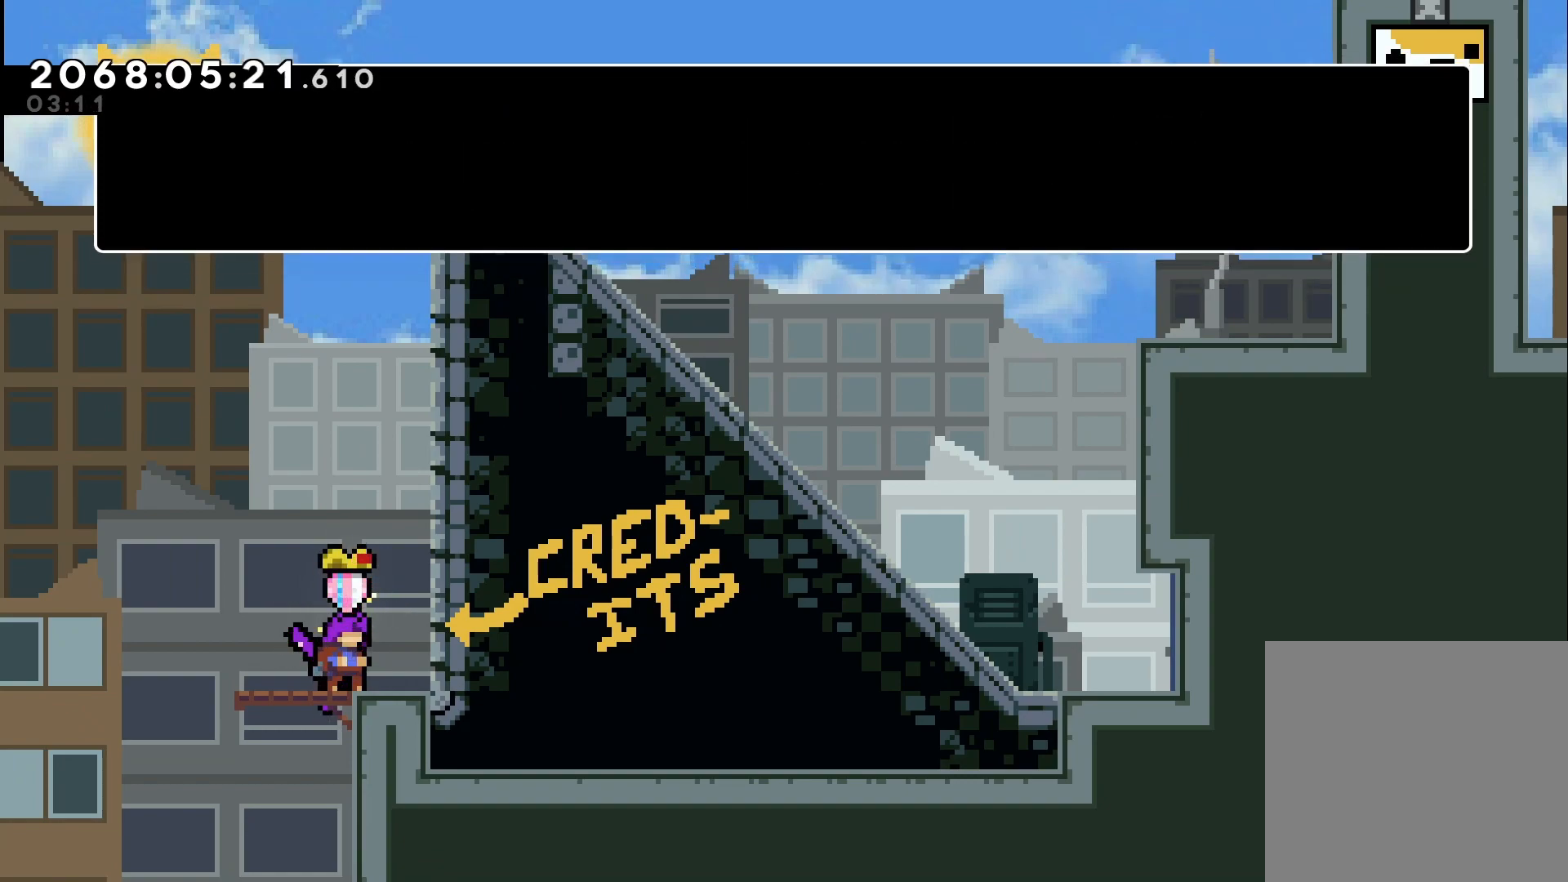
{"buttons": [], "left_stick": "center", "right_stick": "center", "events": []}
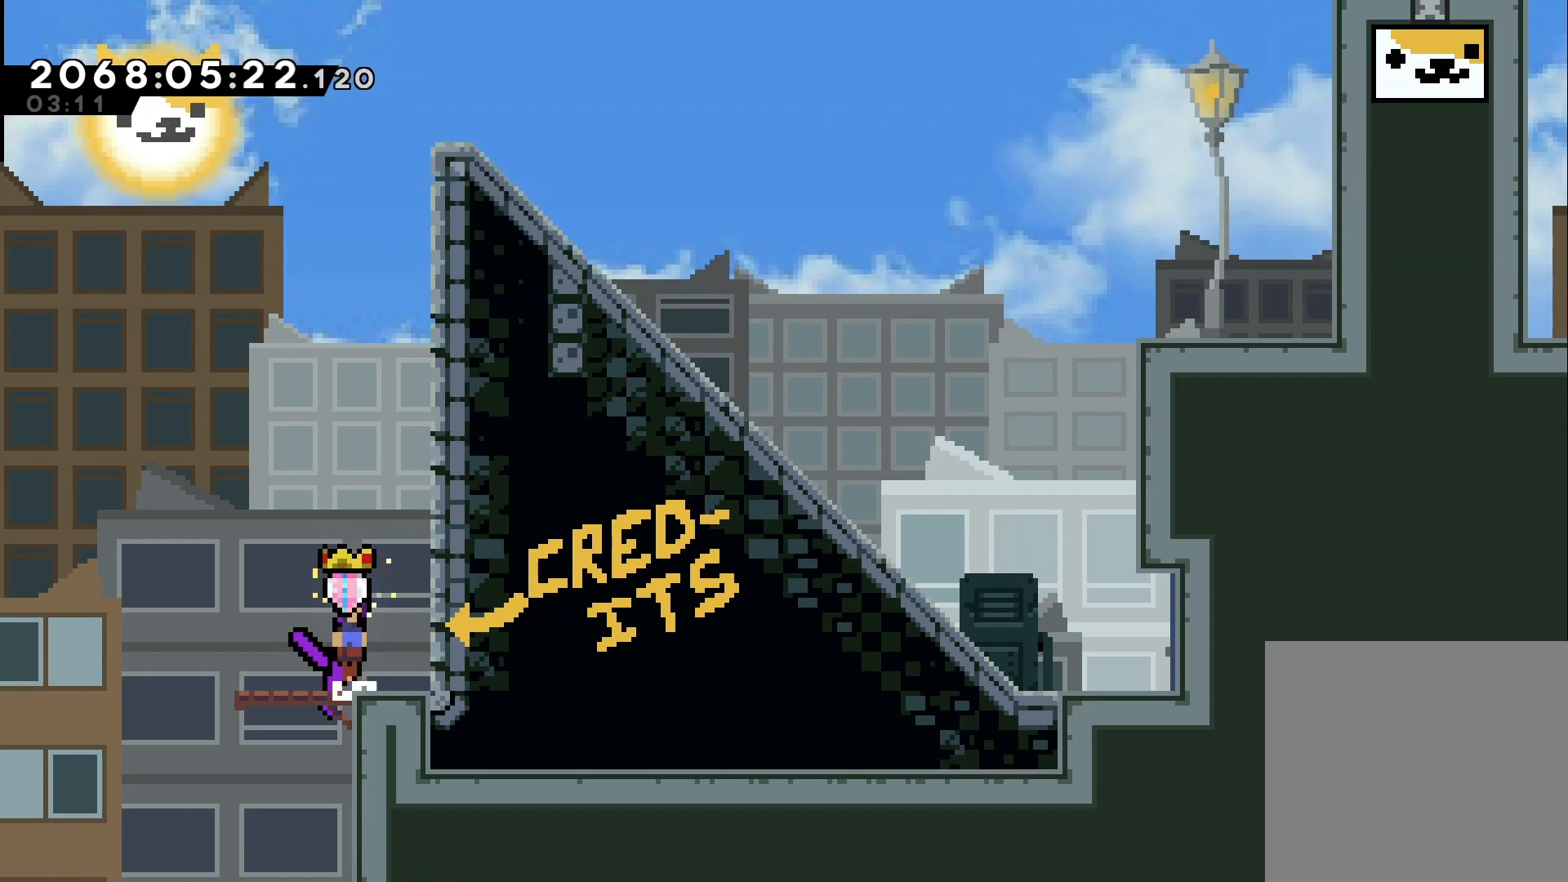
{"buttons": ["Y", "L2"], "left_stick": "up-right", "right_stick": "center", "events": [[17, "B", "down"], [267, "Y", "down"], [267, "left_stick", "up"], [333, "B", "up"], [433, "left_stick", "up-right"], [467, "L2", "down"]]}
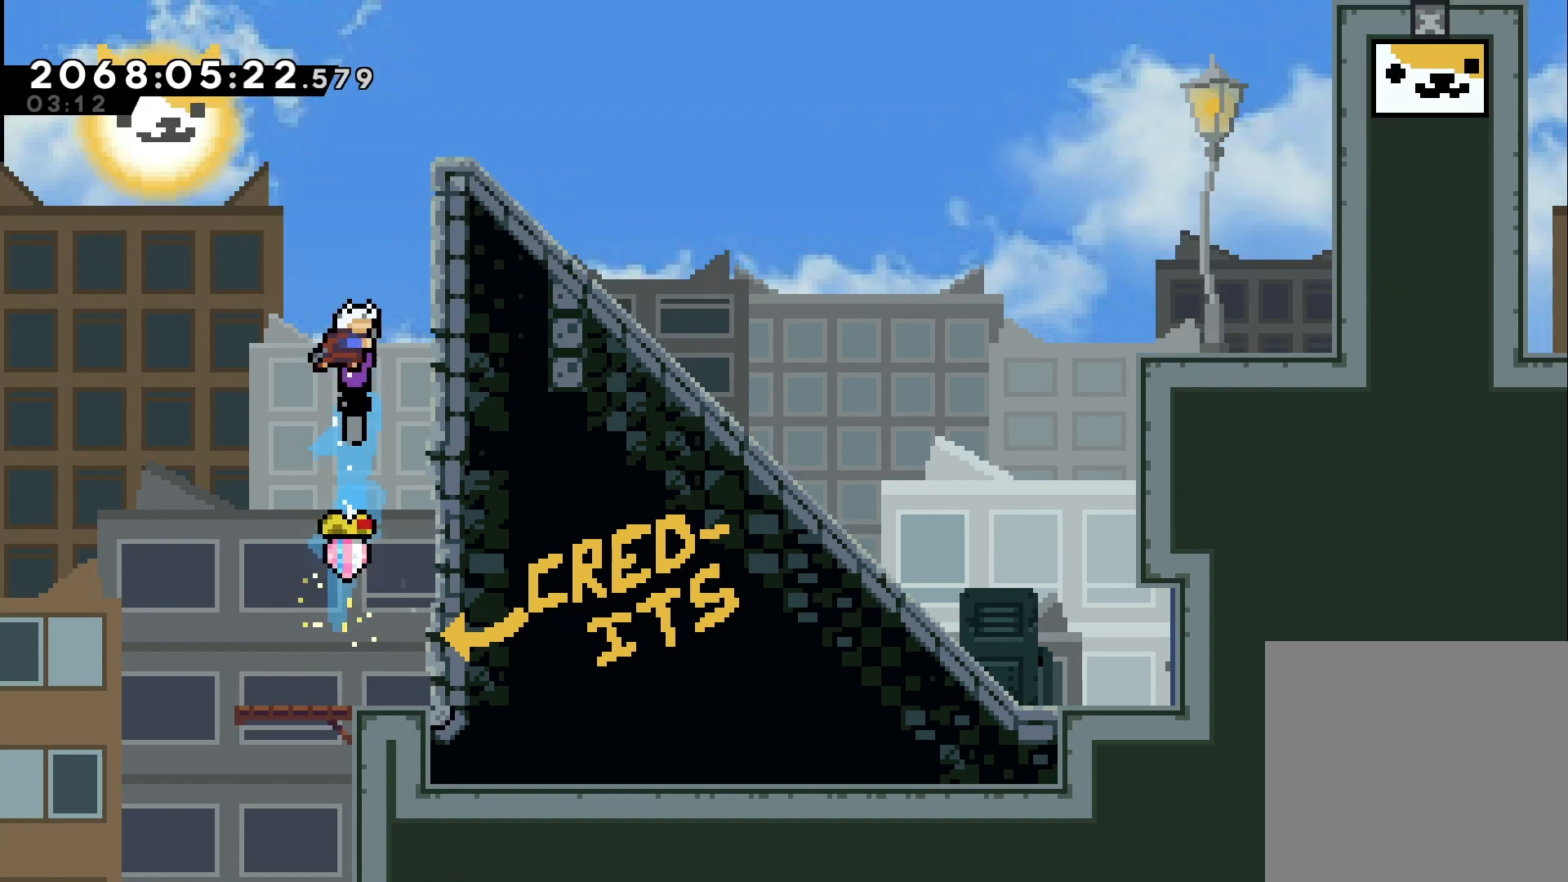
{"buttons": ["B", "L2"], "left_stick": "up-right", "right_stick": "center", "events": [[50, "Y", "up"], [183, "B", "down"], [333, "B", "up"], [383, "B", "down"]]}
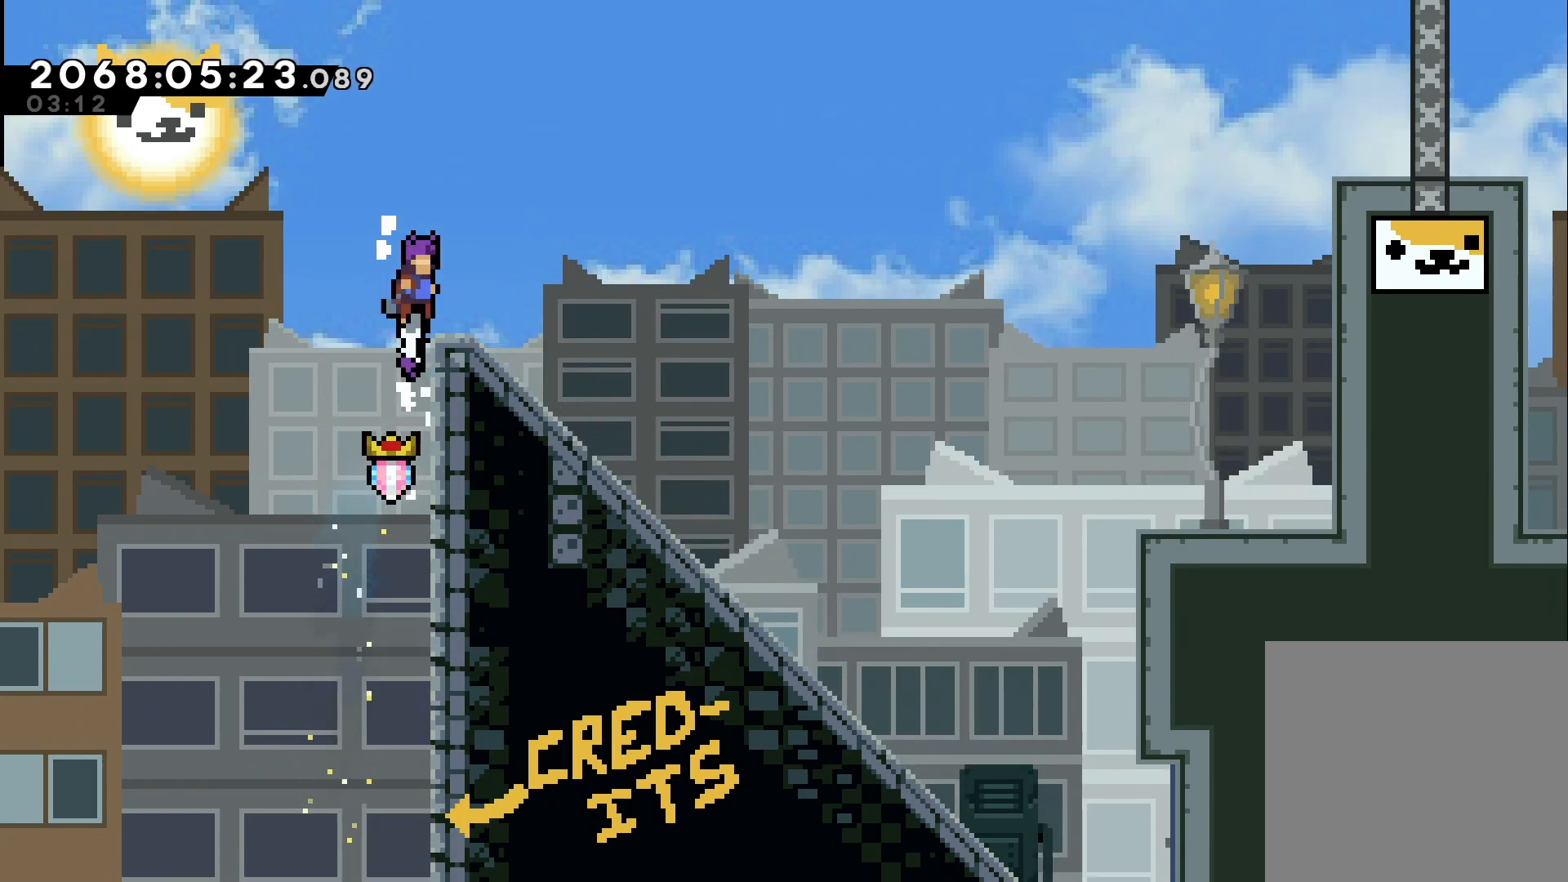
{"buttons": ["X"], "left_stick": "right", "right_stick": "center", "events": [[50, "L2", "up"], [83, "B", "up"], [217, "left_stick", "center"], [467, "left_stick", "right"], [483, "X", "down"]]}
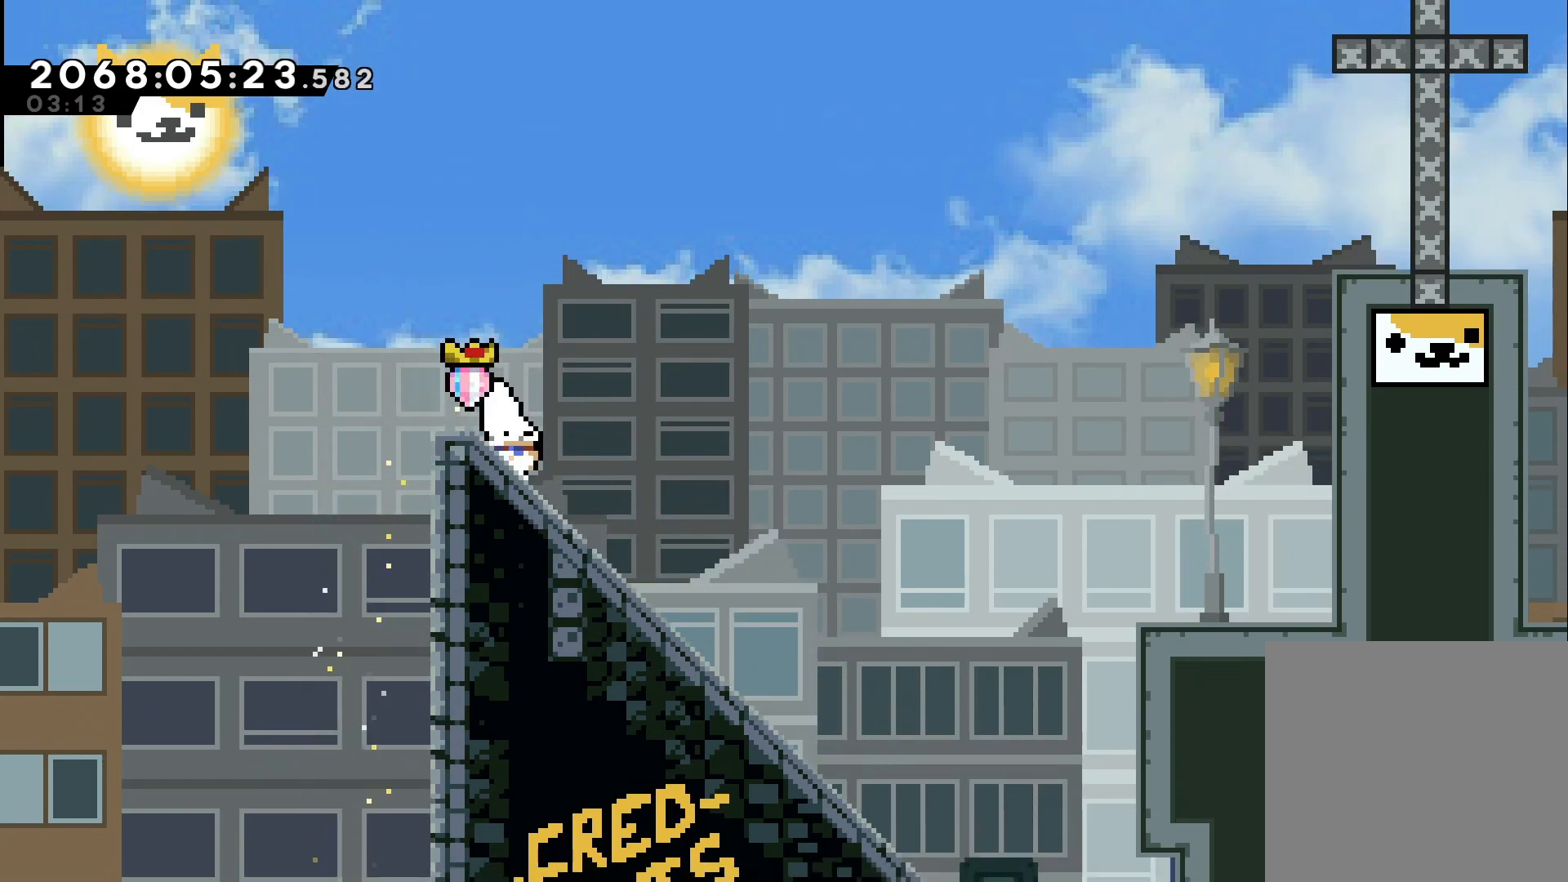
{"buttons": ["X"], "left_stick": "up-right", "right_stick": "center", "events": [[150, "X", "up"], [200, "A", "down"], [300, "left_stick", "up-right"], [350, "X", "down"], [450, "A", "up"]]}
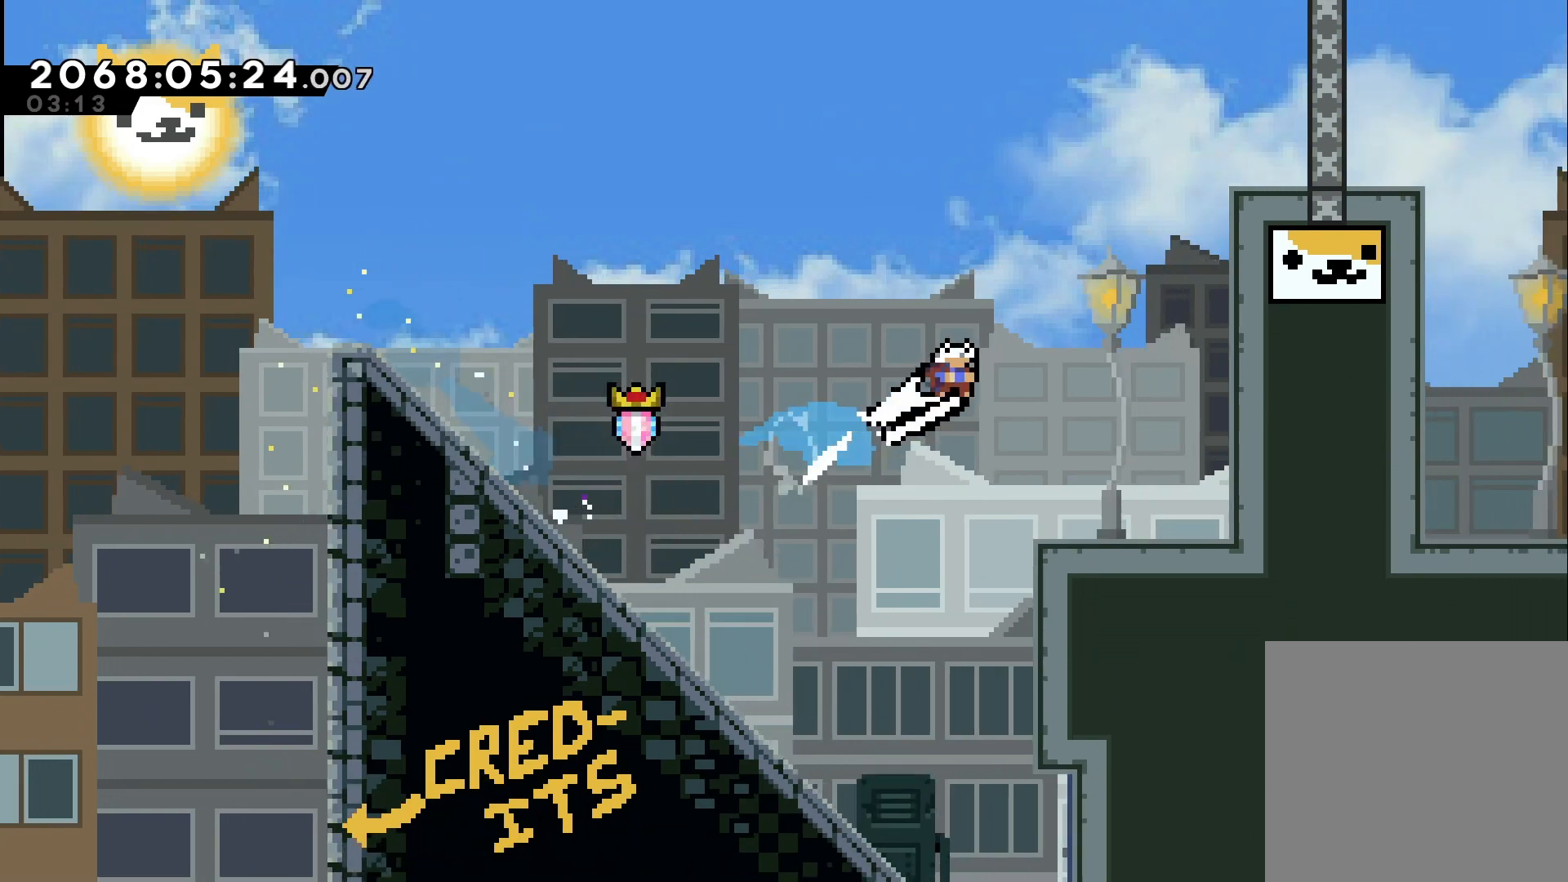
{"buttons": ["B", "L2"], "left_stick": "right", "right_stick": "center", "events": [[100, "L2", "down"], [100, "X", "up"], [200, "left_stick", "right"], [400, "B", "down"]]}
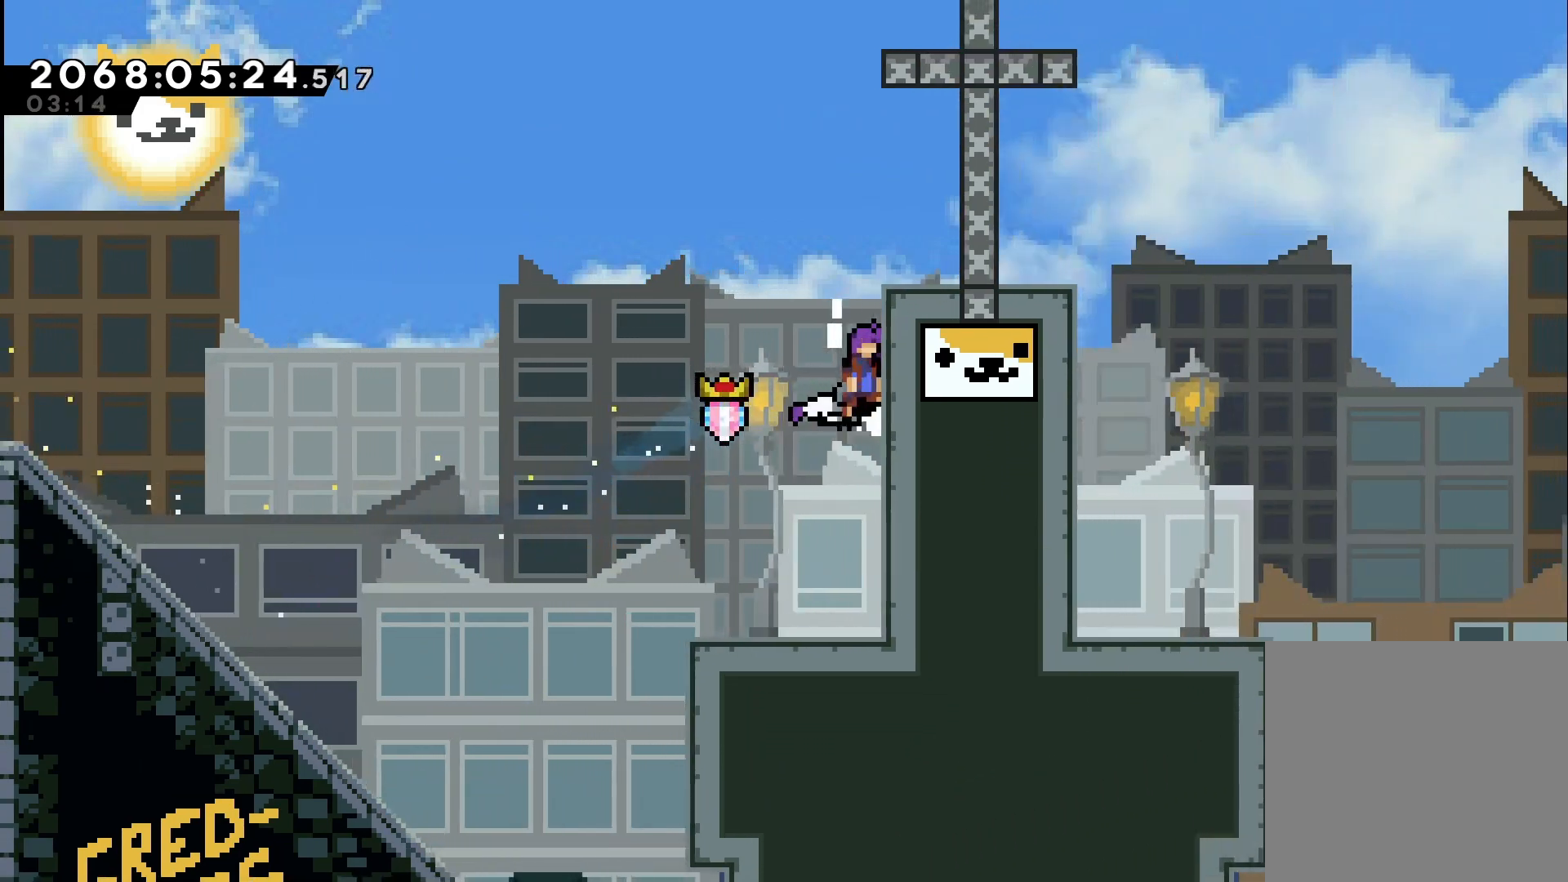
{"buttons": ["B"], "left_stick": "left", "right_stick": "center", "events": [[17, "B", "up"], [83, "B", "down"], [283, "L2", "up"], [400, "B", "up"], [450, "left_stick", "left"], [500, "B", "down"]]}
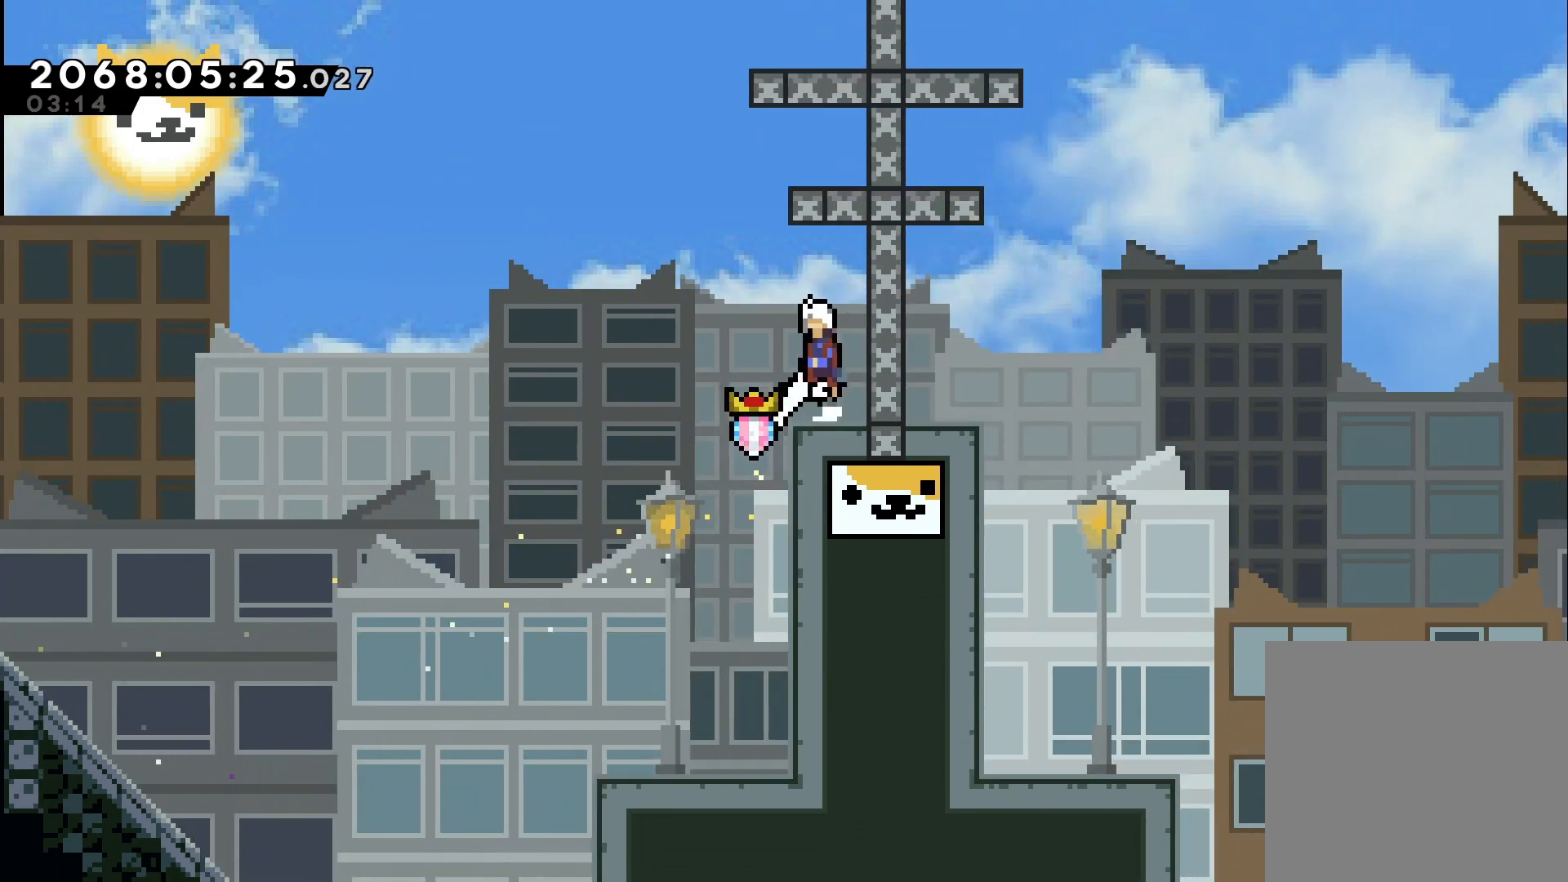
{"buttons": [], "left_stick": "up", "right_stick": "center", "events": [[133, "left_stick", "up-left"], [233, "Y", "down"], [233, "left_stick", "up"], [400, "B", "up"], [467, "Y", "up"]]}
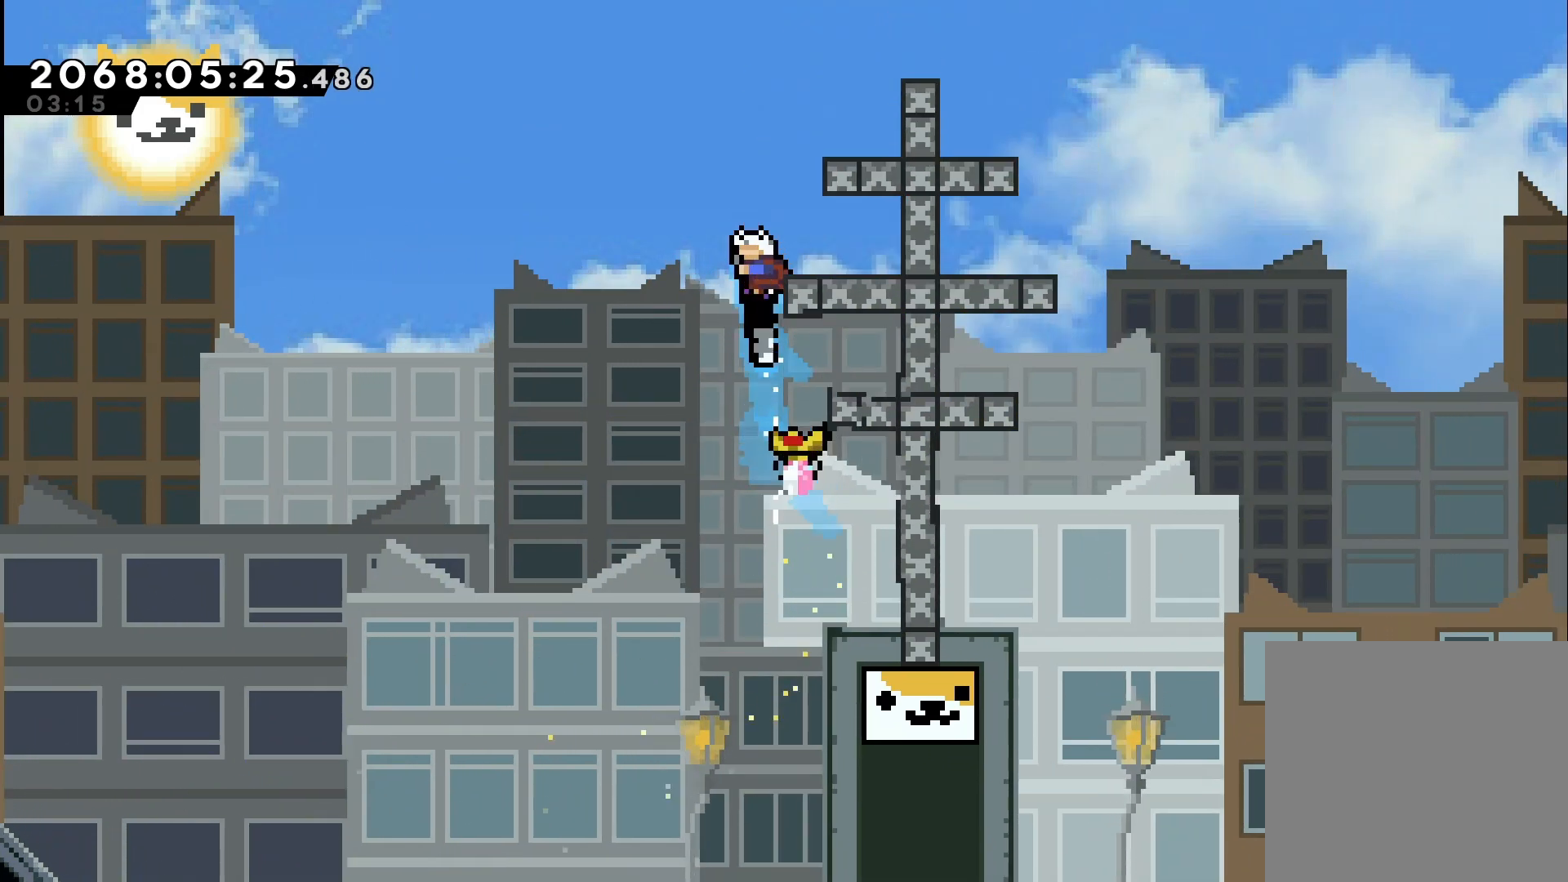
{"buttons": ["L2"], "left_stick": "right", "right_stick": "center", "events": [[33, "L2", "down"], [50, "left_stick", "up-right"], [233, "left_stick", "center"], [250, "B", "down"], [400, "left_stick", "right"], [500, "B", "up"]]}
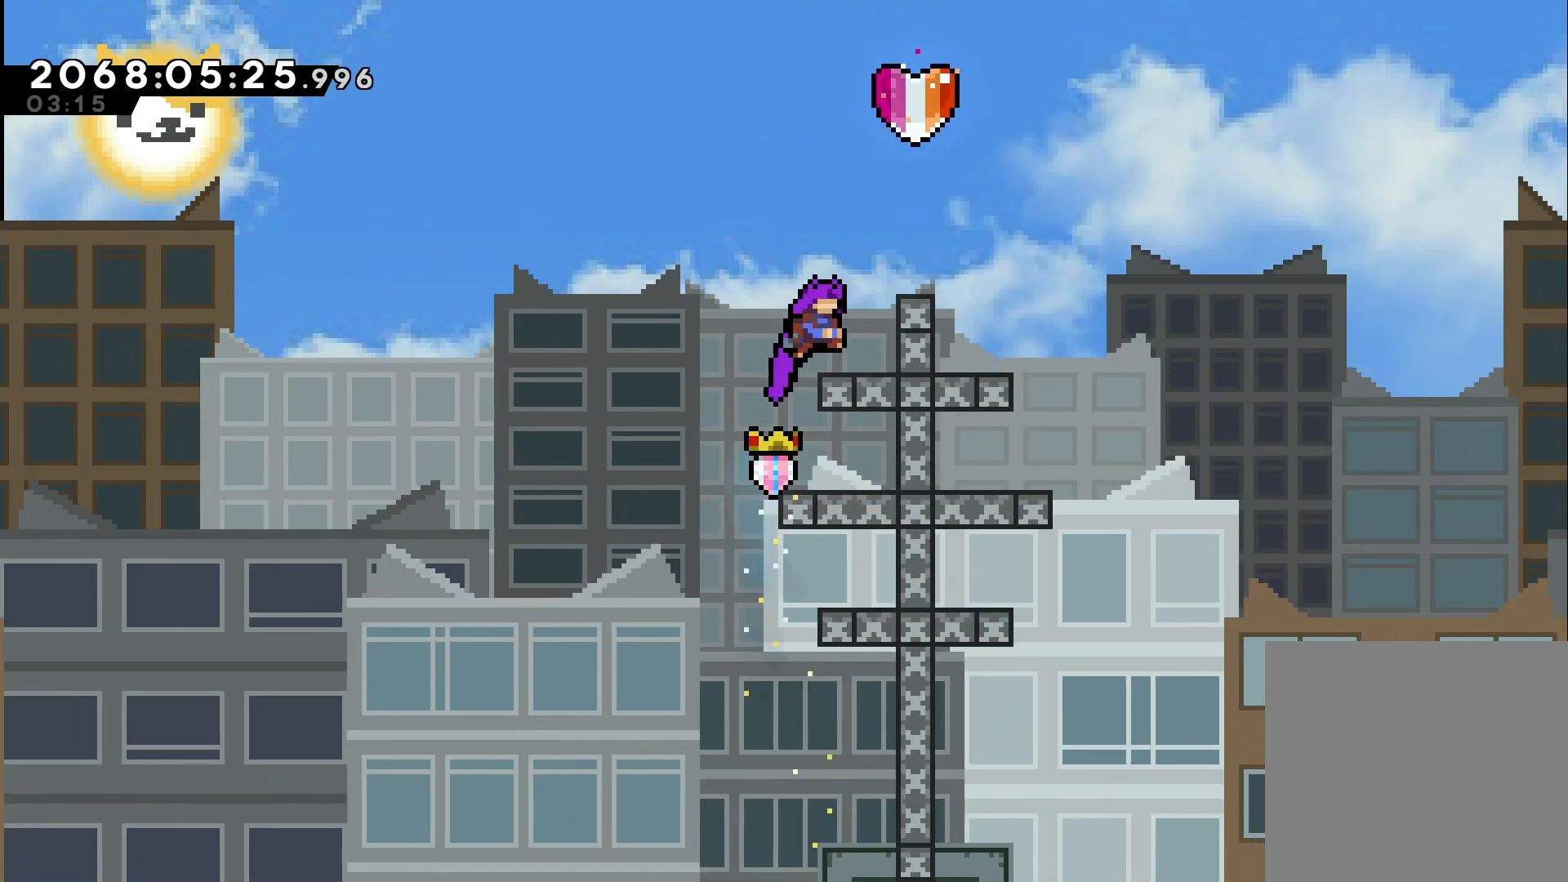
{"buttons": [], "left_stick": "right", "right_stick": "center", "events": [[100, "B", "down"], [283, "B", "up"], [350, "L2", "up"]]}
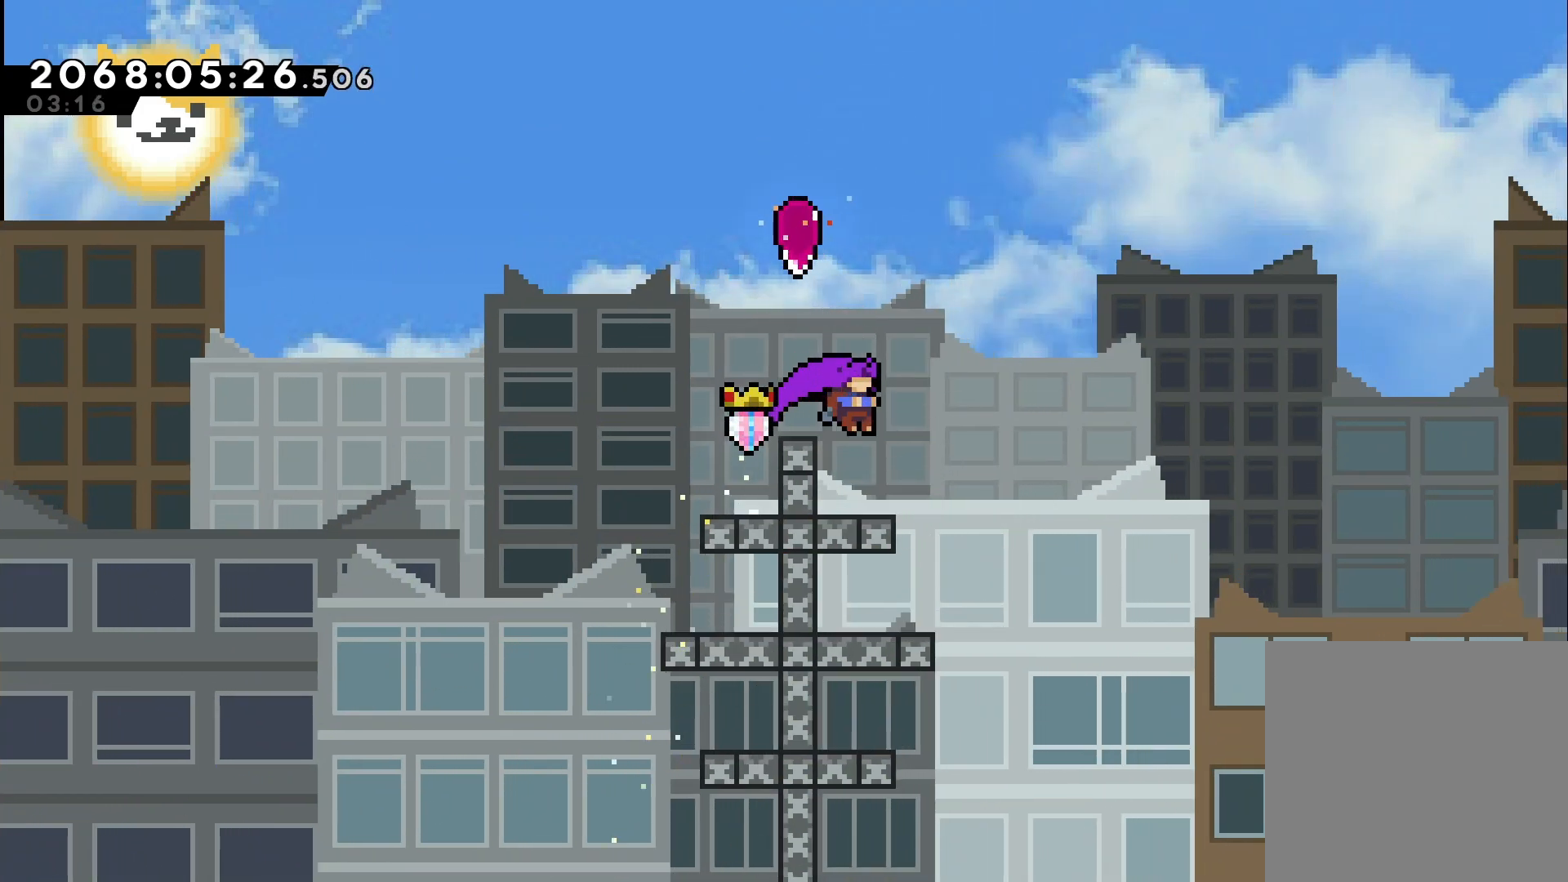
{"buttons": [], "left_stick": "center", "right_stick": "center", "events": [[83, "left_stick", "center"], [200, "B", "down"], [233, "left_stick", "up"], [267, "Y", "down"], [350, "B", "up"], [467, "Y", "up"], [483, "left_stick", "center"]]}
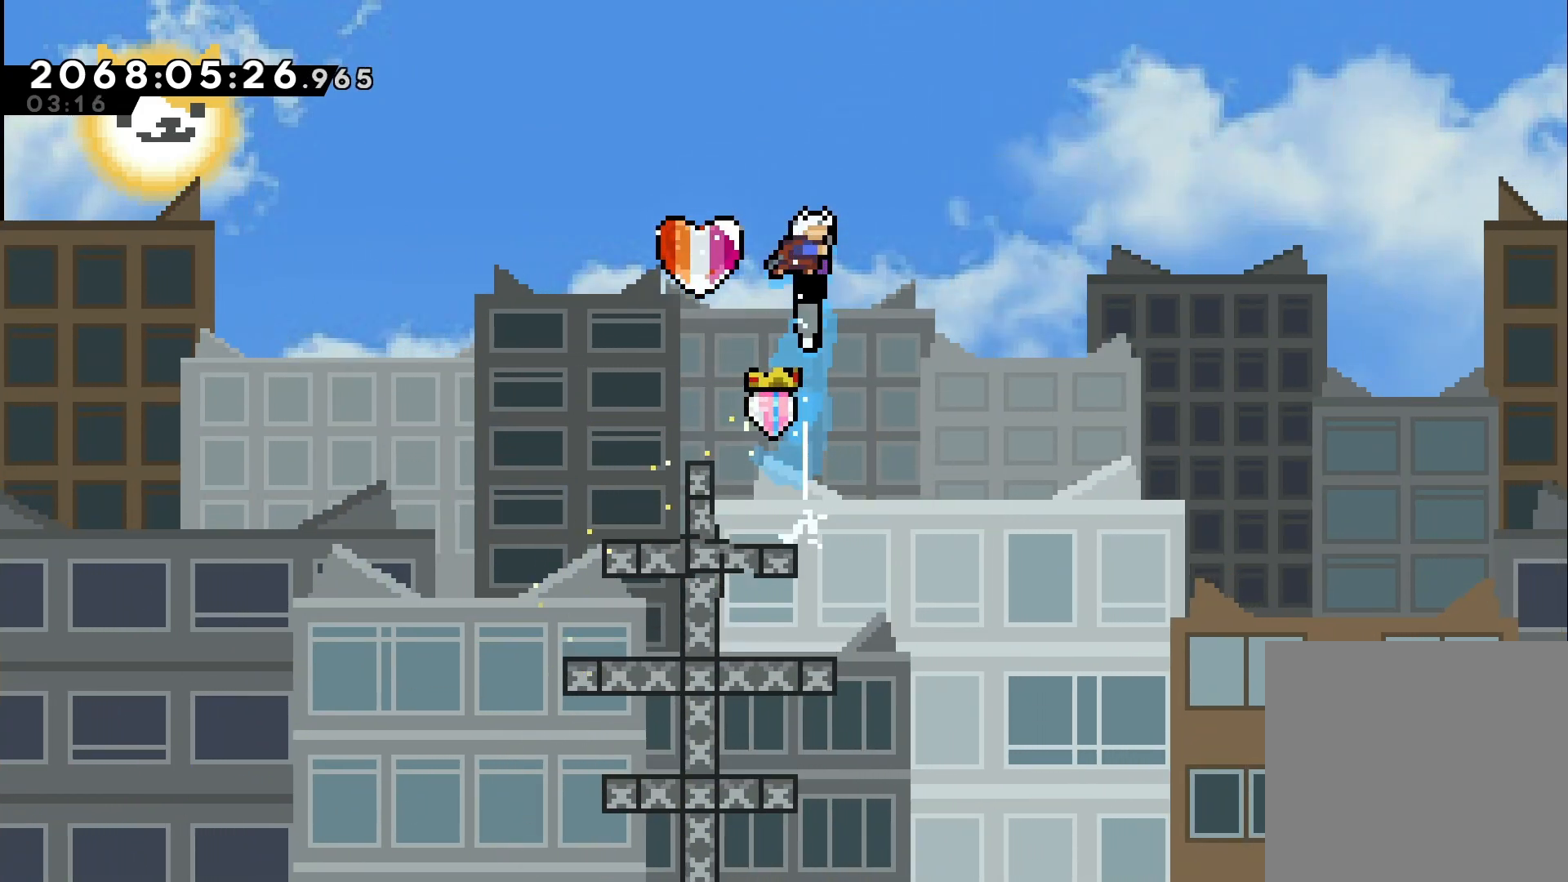
{"buttons": ["Y"], "left_stick": "down-right", "right_stick": "center", "events": [[183, "left_stick", "left"], [333, "Y", "down"], [400, "left_stick", "down-right"]]}
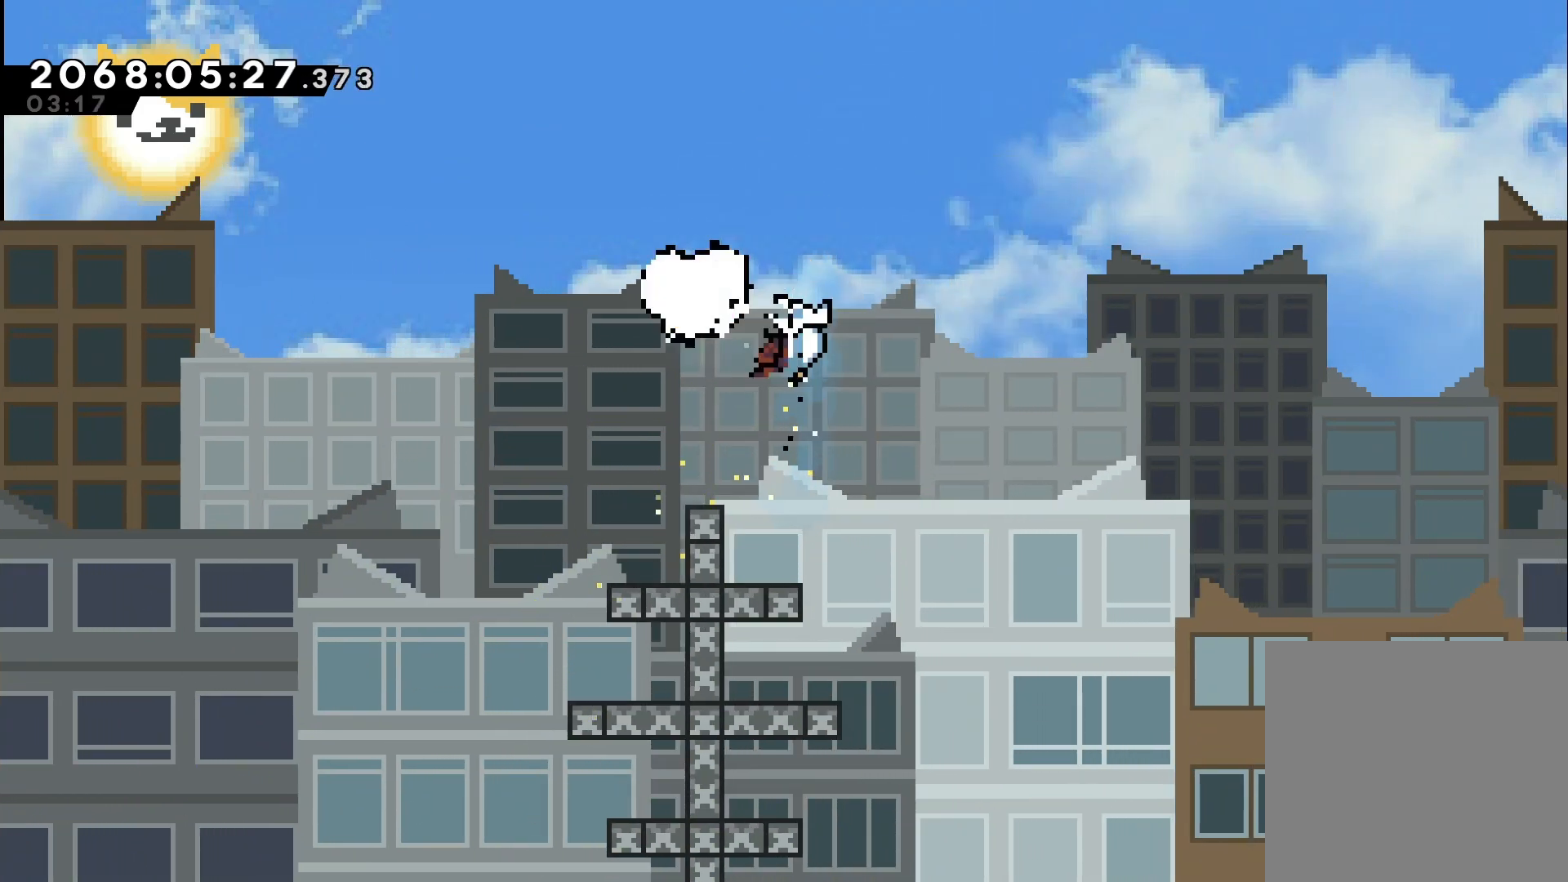
{"buttons": [], "left_stick": "center", "right_stick": "center", "events": [[150, "Y", "up"], [150, "left_stick", "center"]]}
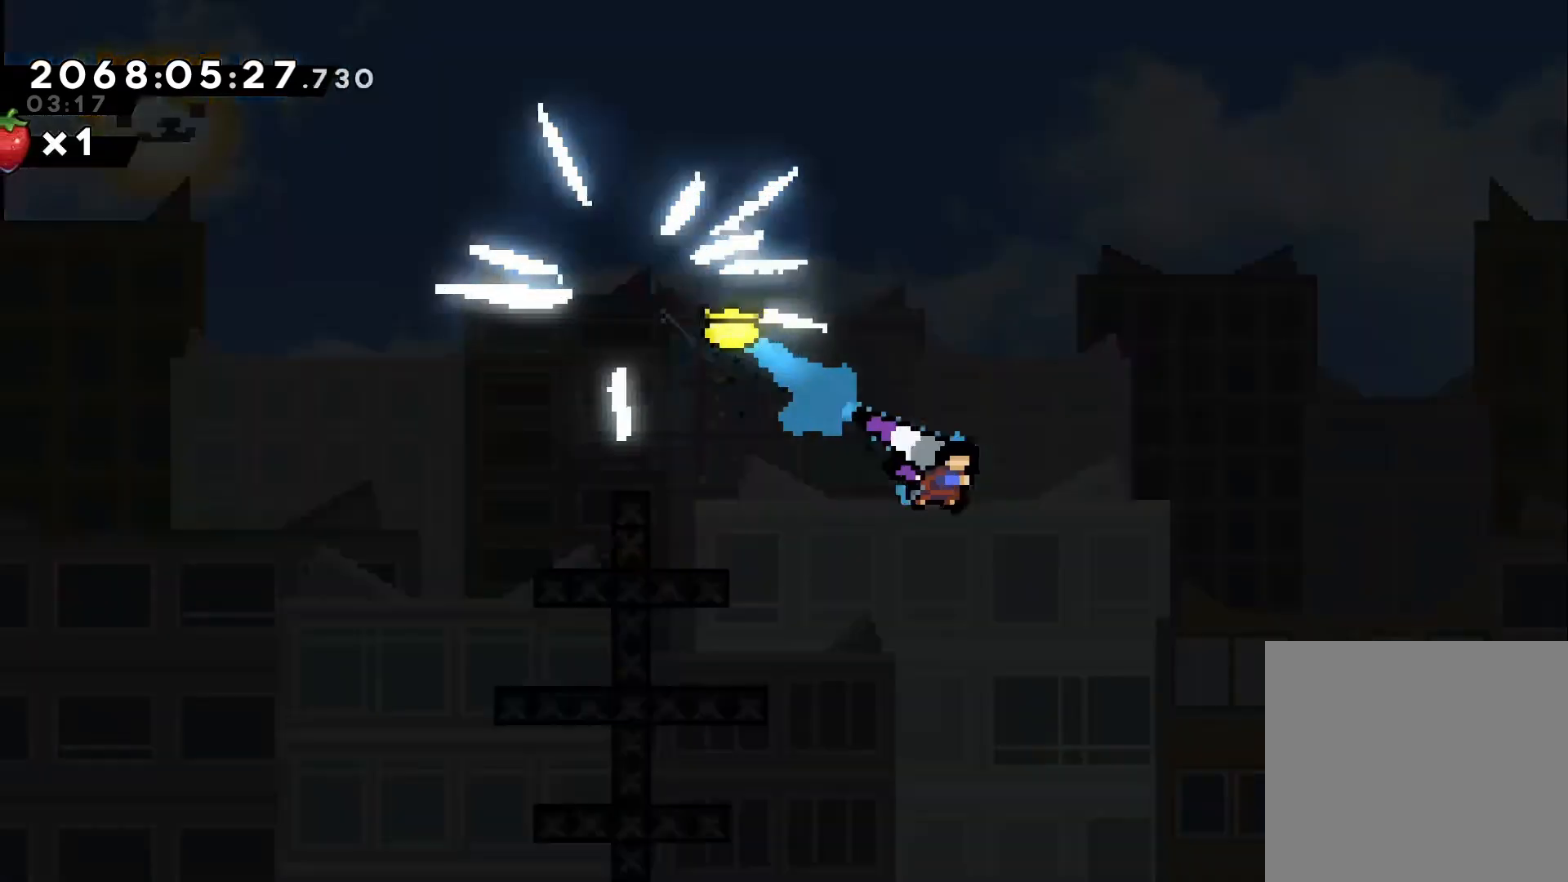
{"buttons": [], "left_stick": "center", "right_stick": "center", "events": []}
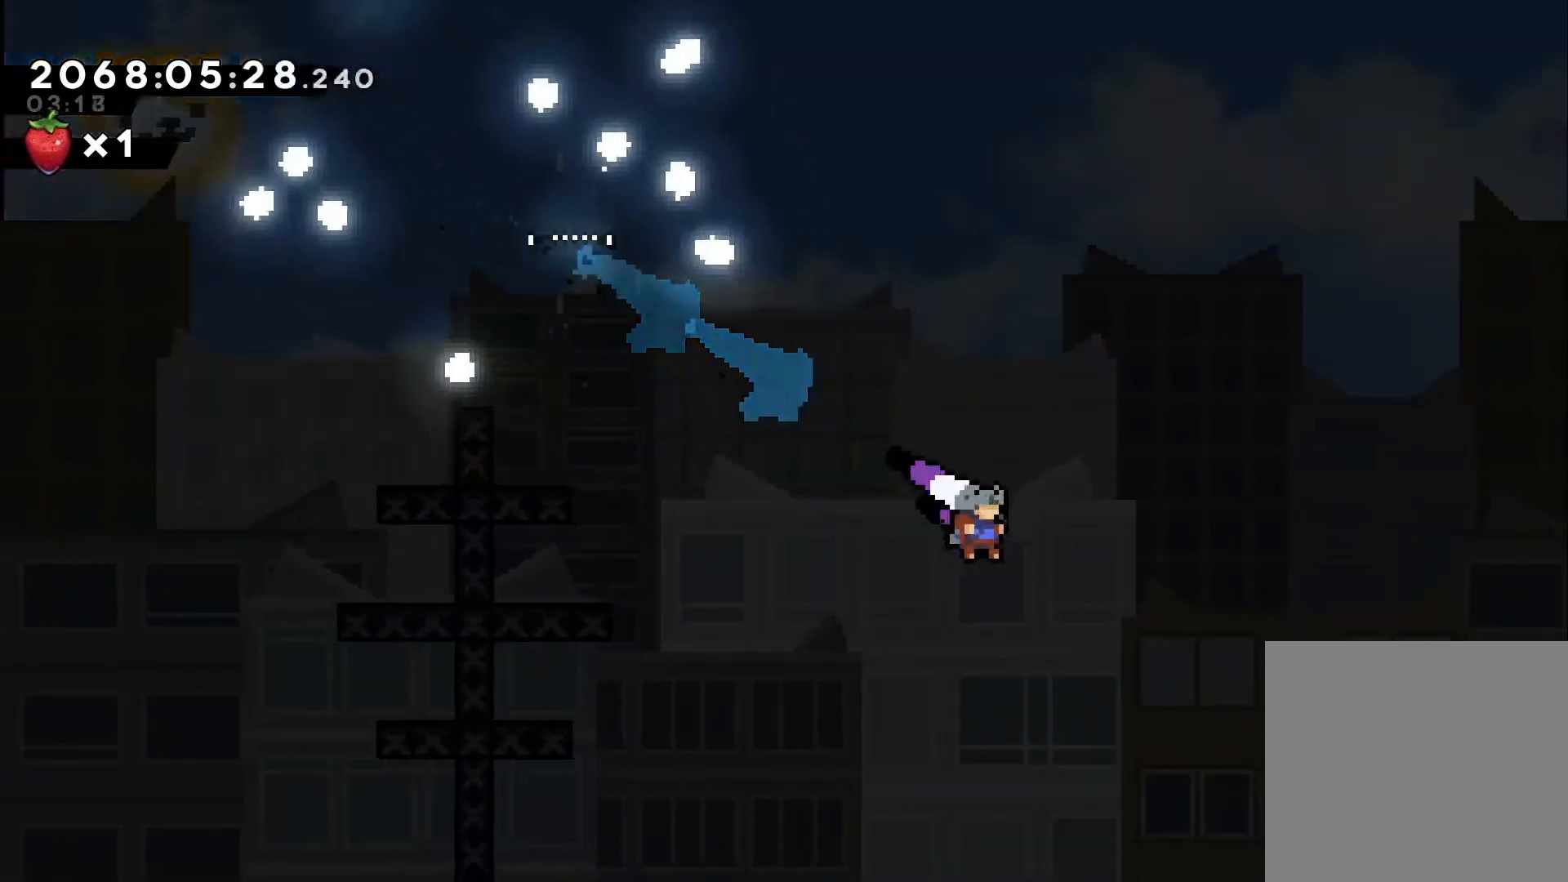
{"buttons": [], "left_stick": "center", "right_stick": "center", "events": []}
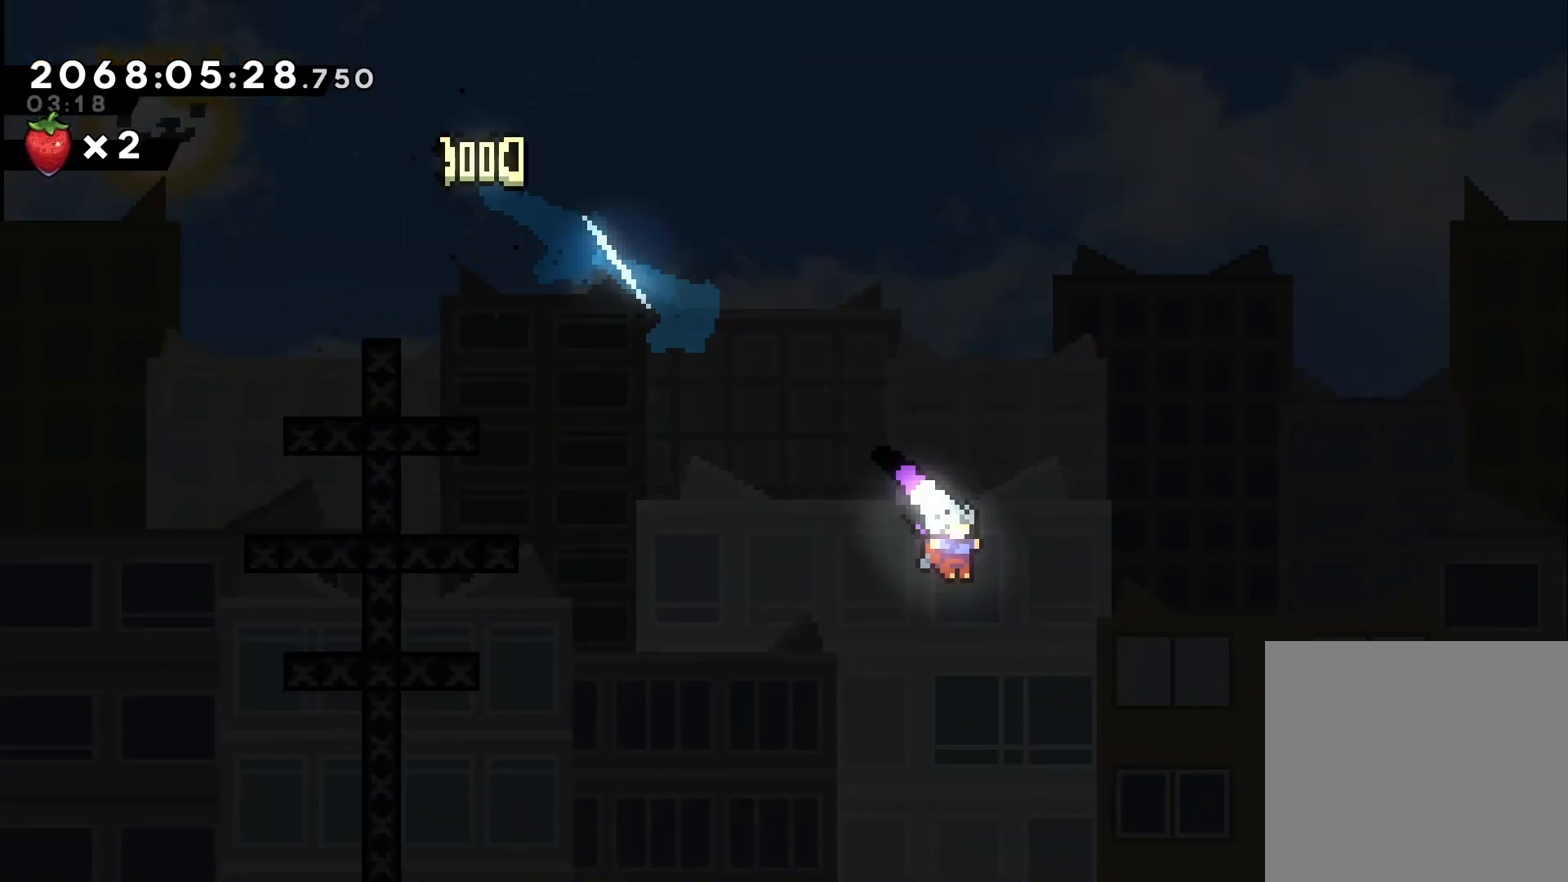
{"buttons": [], "left_stick": "center", "right_stick": "center", "events": []}
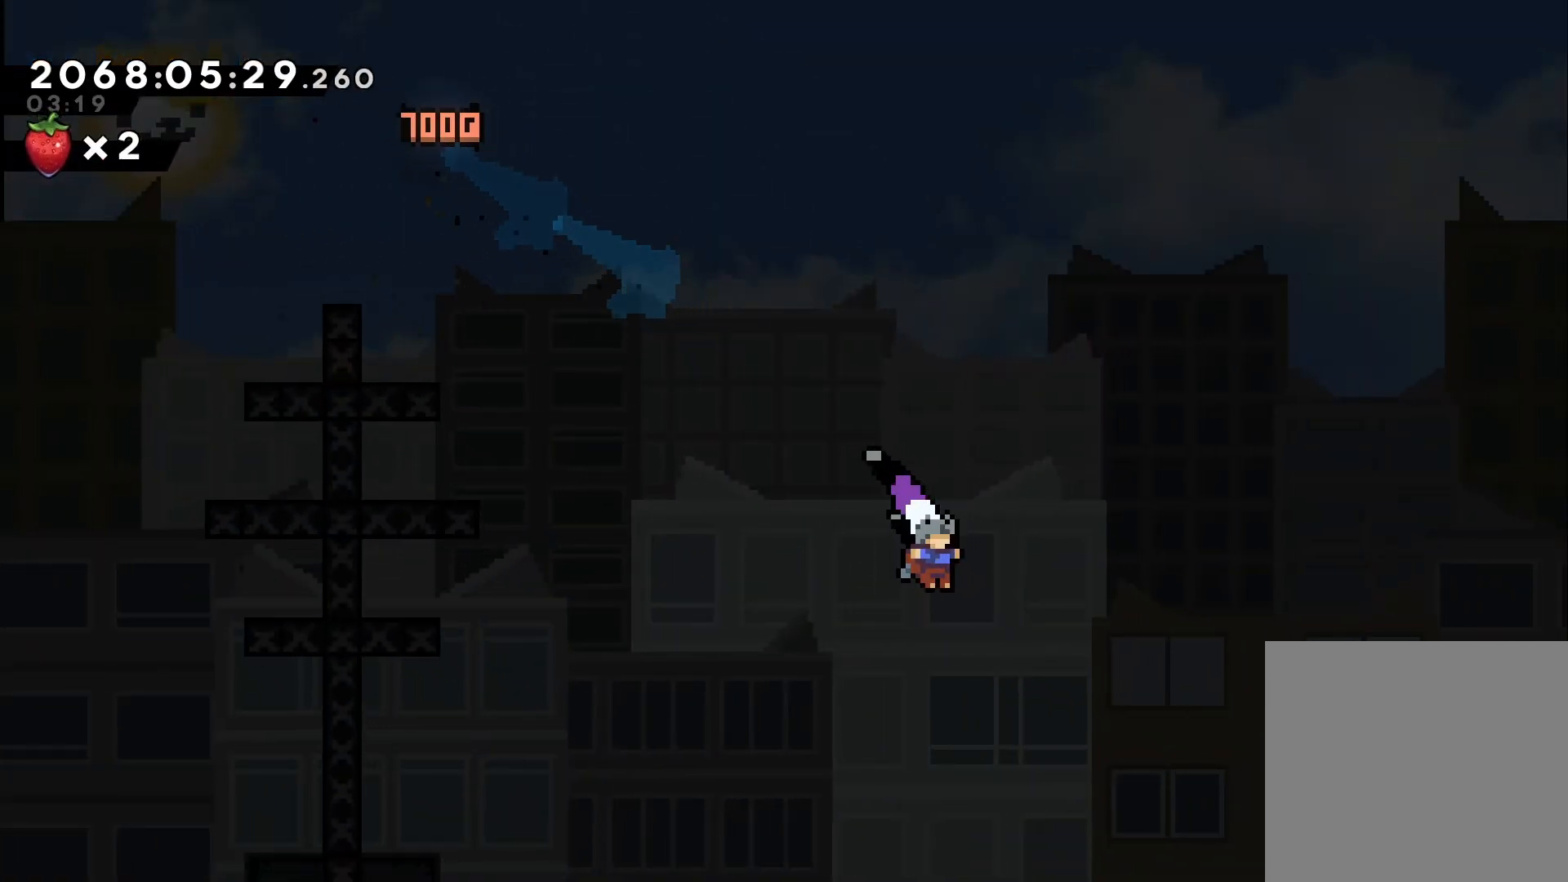
{"buttons": [], "left_stick": "center", "right_stick": "center", "events": []}
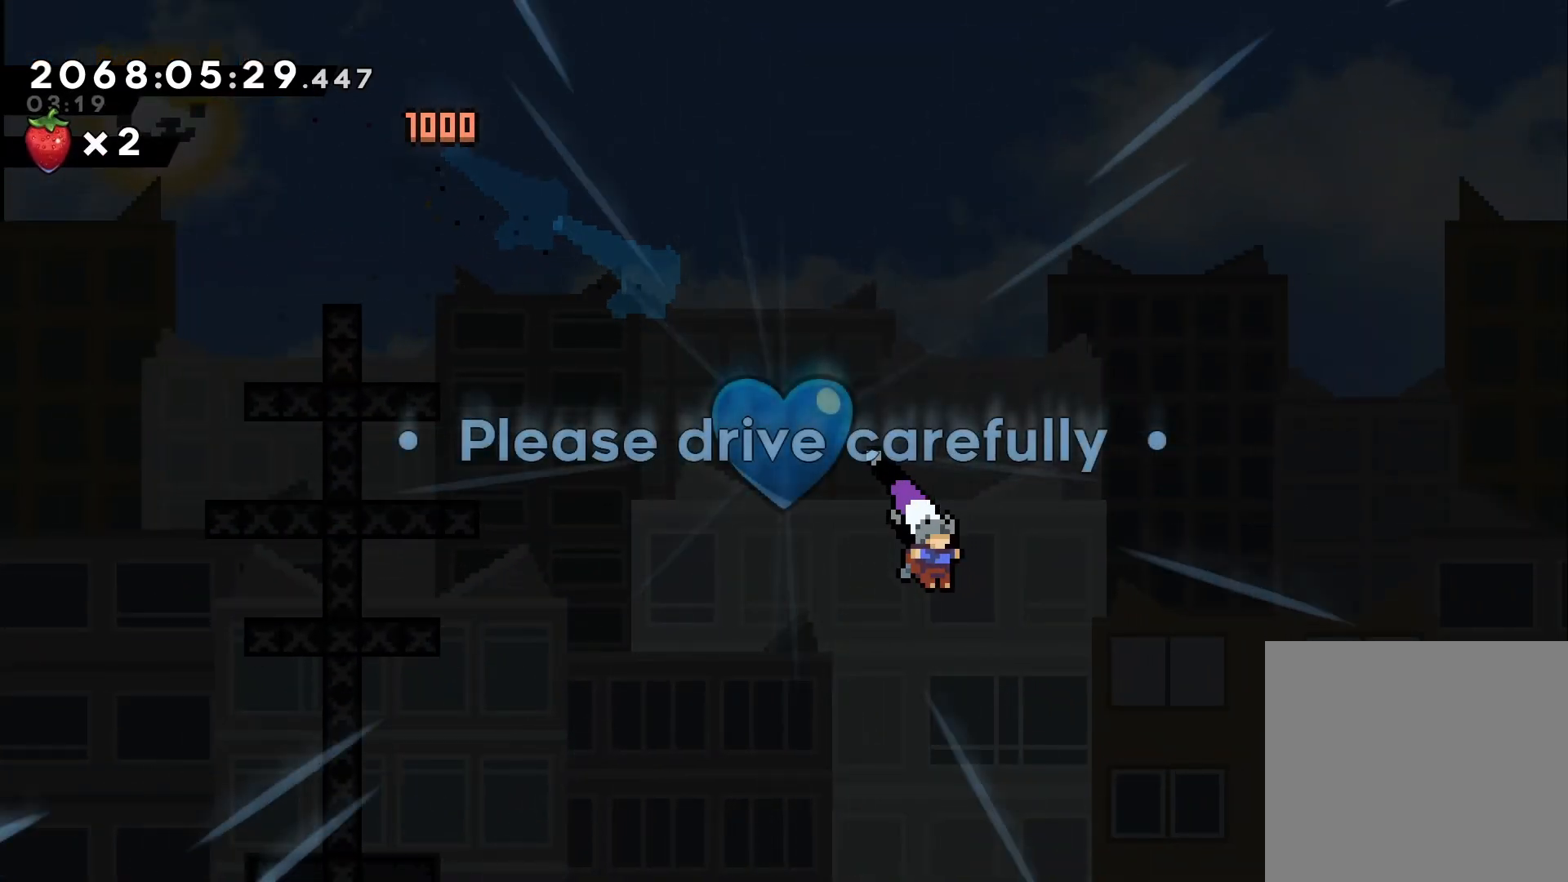
{"buttons": [], "left_stick": "center", "right_stick": "center", "events": []}
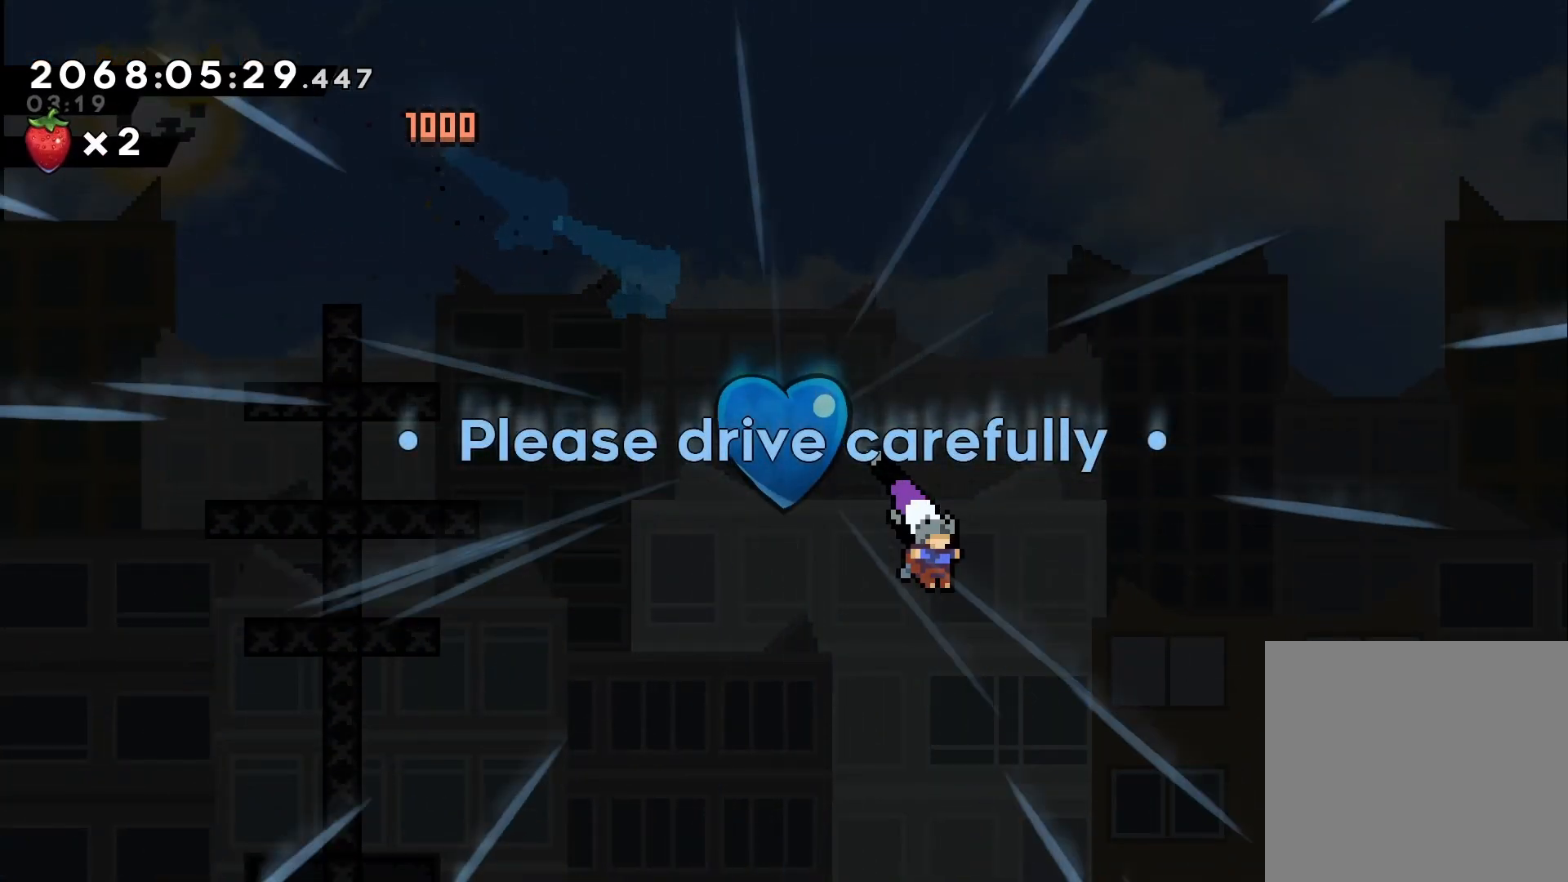
{"buttons": [], "left_stick": "center", "right_stick": "center", "events": []}
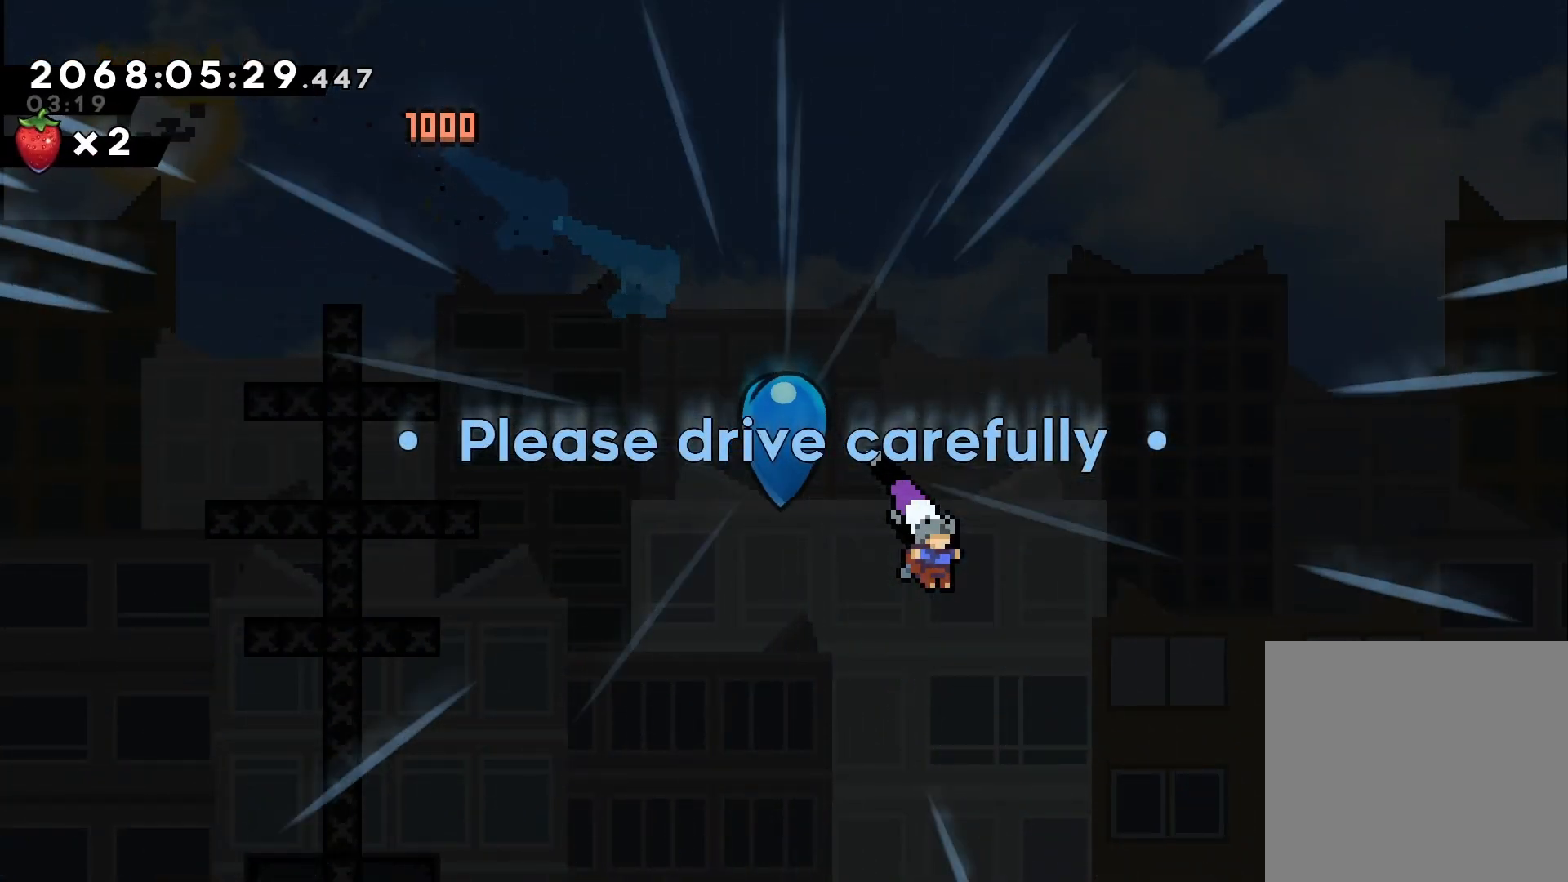
{"buttons": ["A"], "left_stick": "center", "right_stick": "center", "events": [[467, "A", "down"]]}
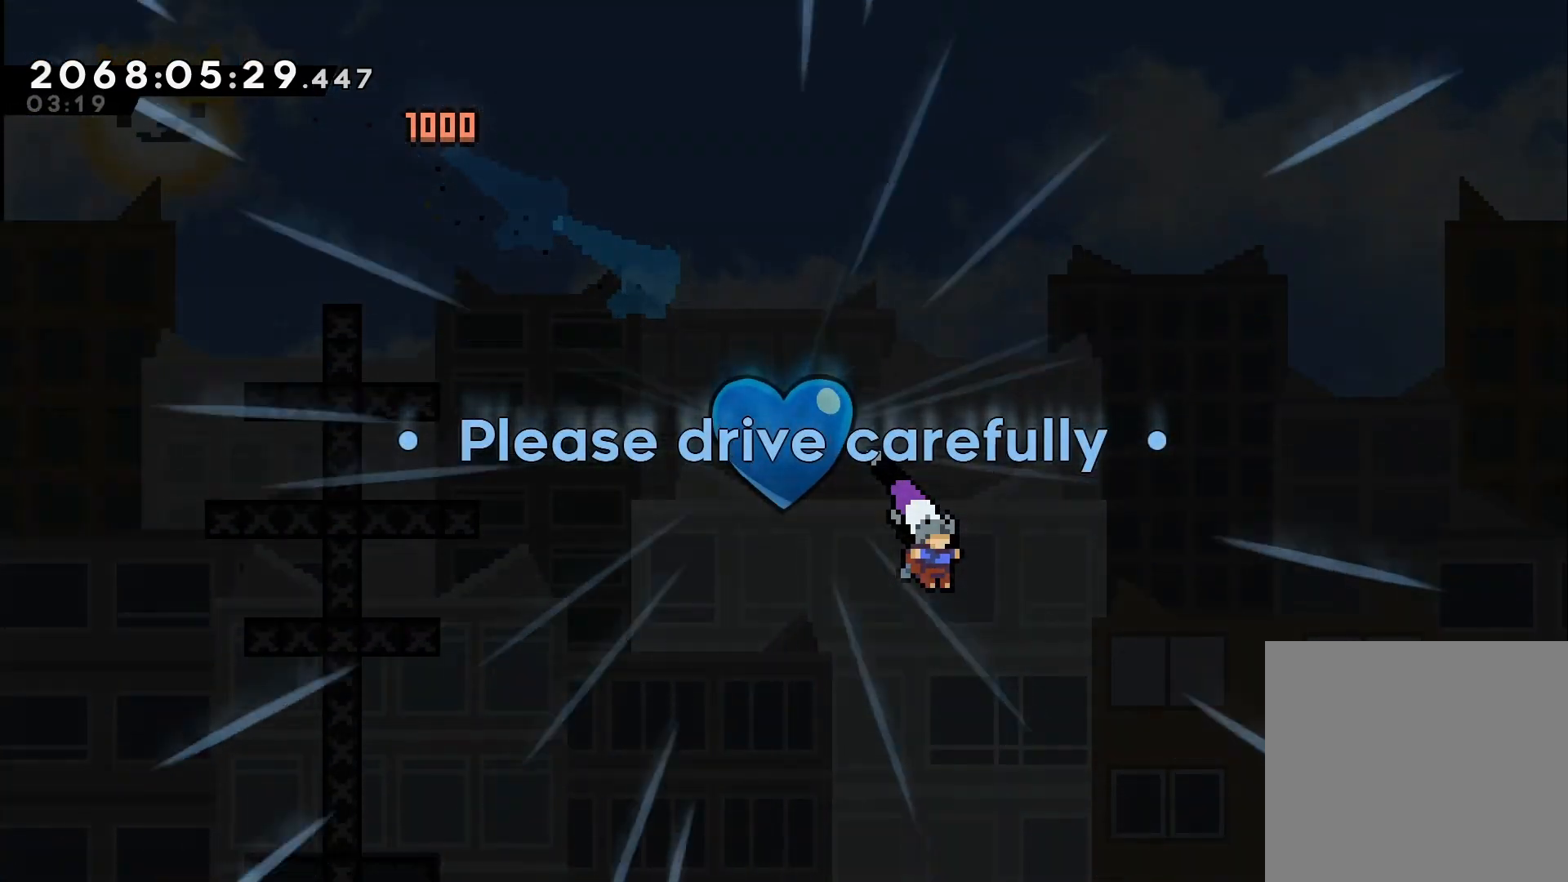
{"buttons": [], "left_stick": "center", "right_stick": "center", "events": [[67, "A", "up"]]}
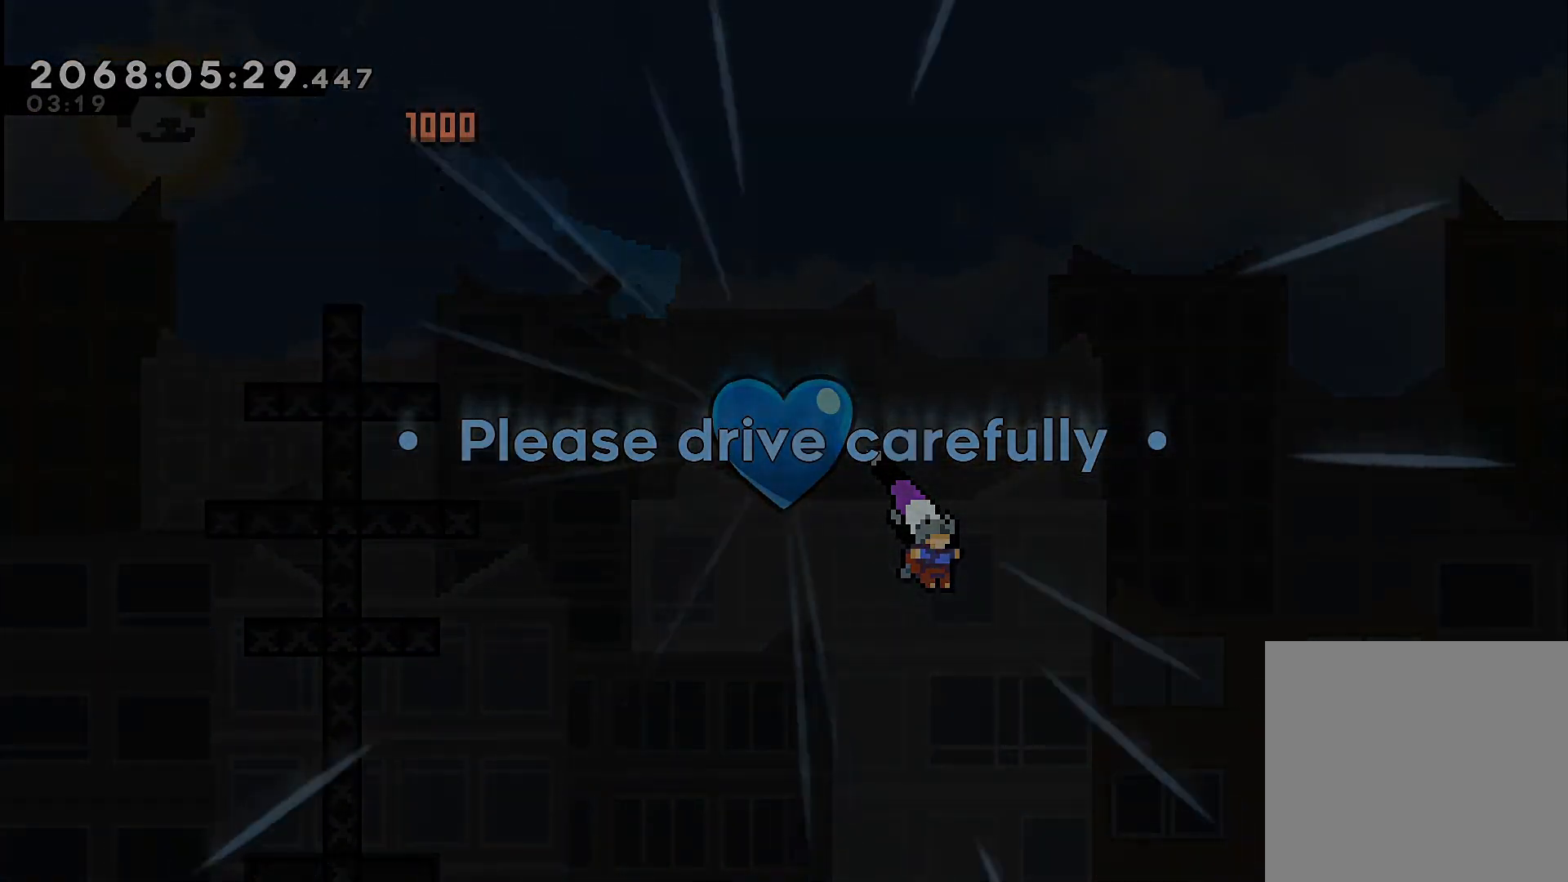
{"buttons": [], "left_stick": "center", "right_stick": "center", "events": []}
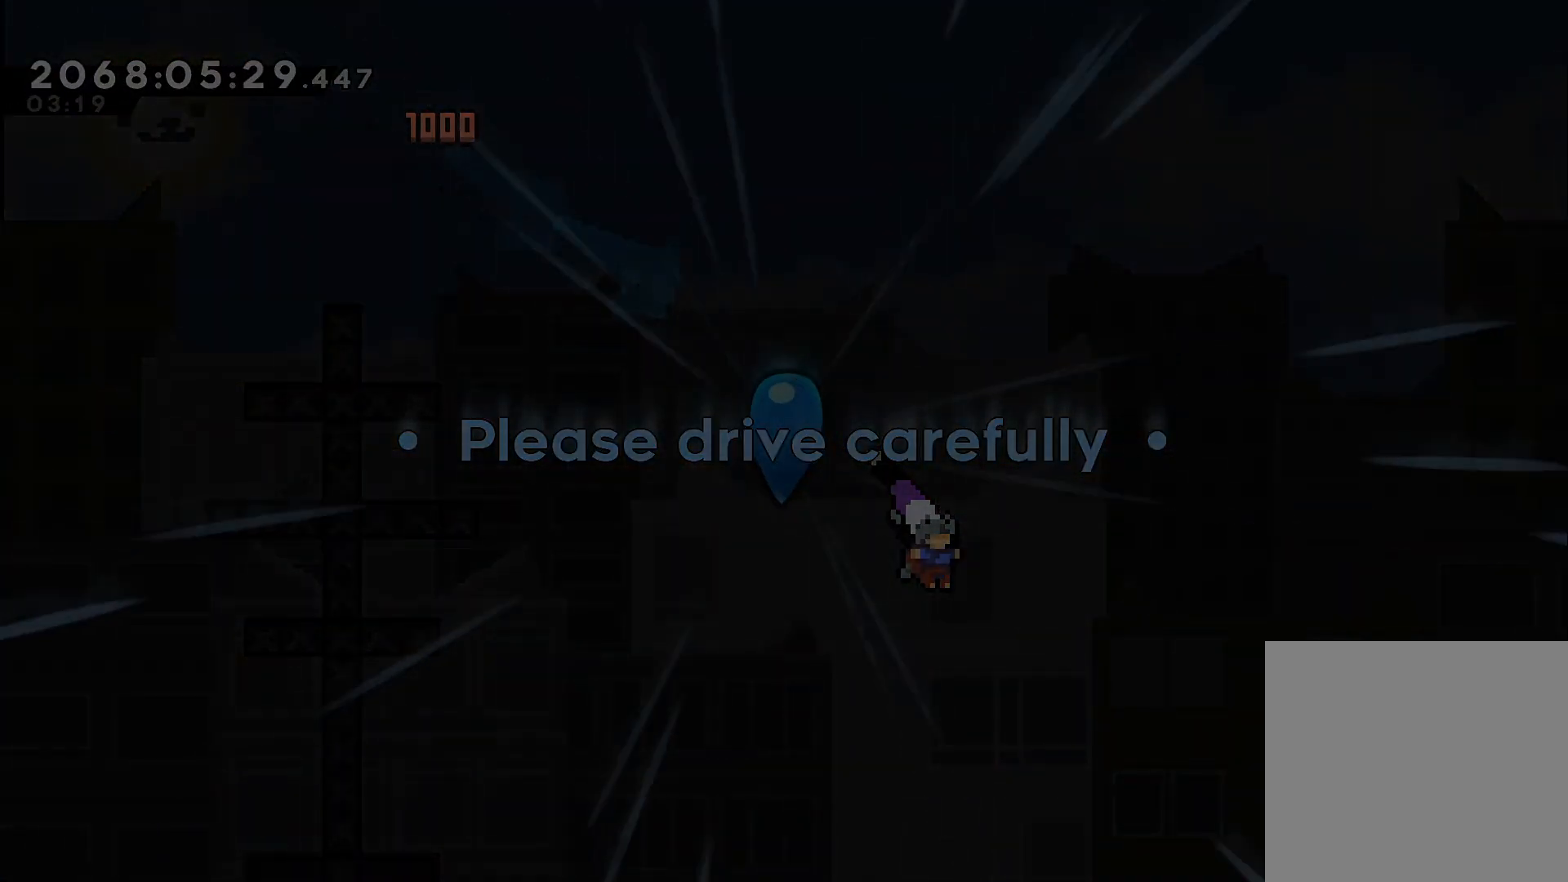
{"buttons": [], "left_stick": "center", "right_stick": "center", "events": []}
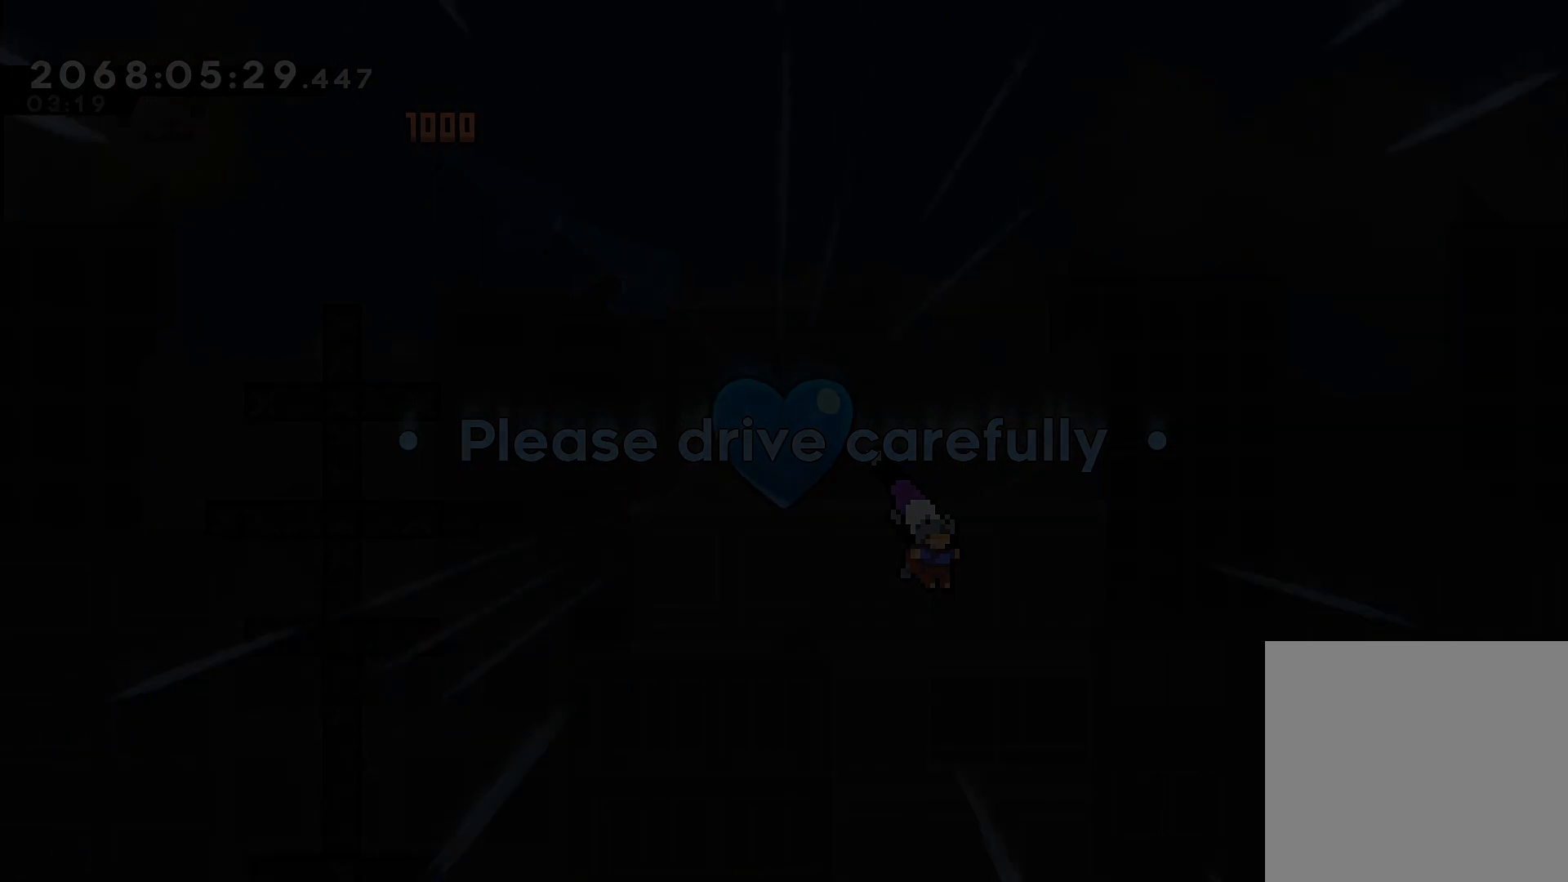
{"buttons": [], "left_stick": "center", "right_stick": "center", "events": []}
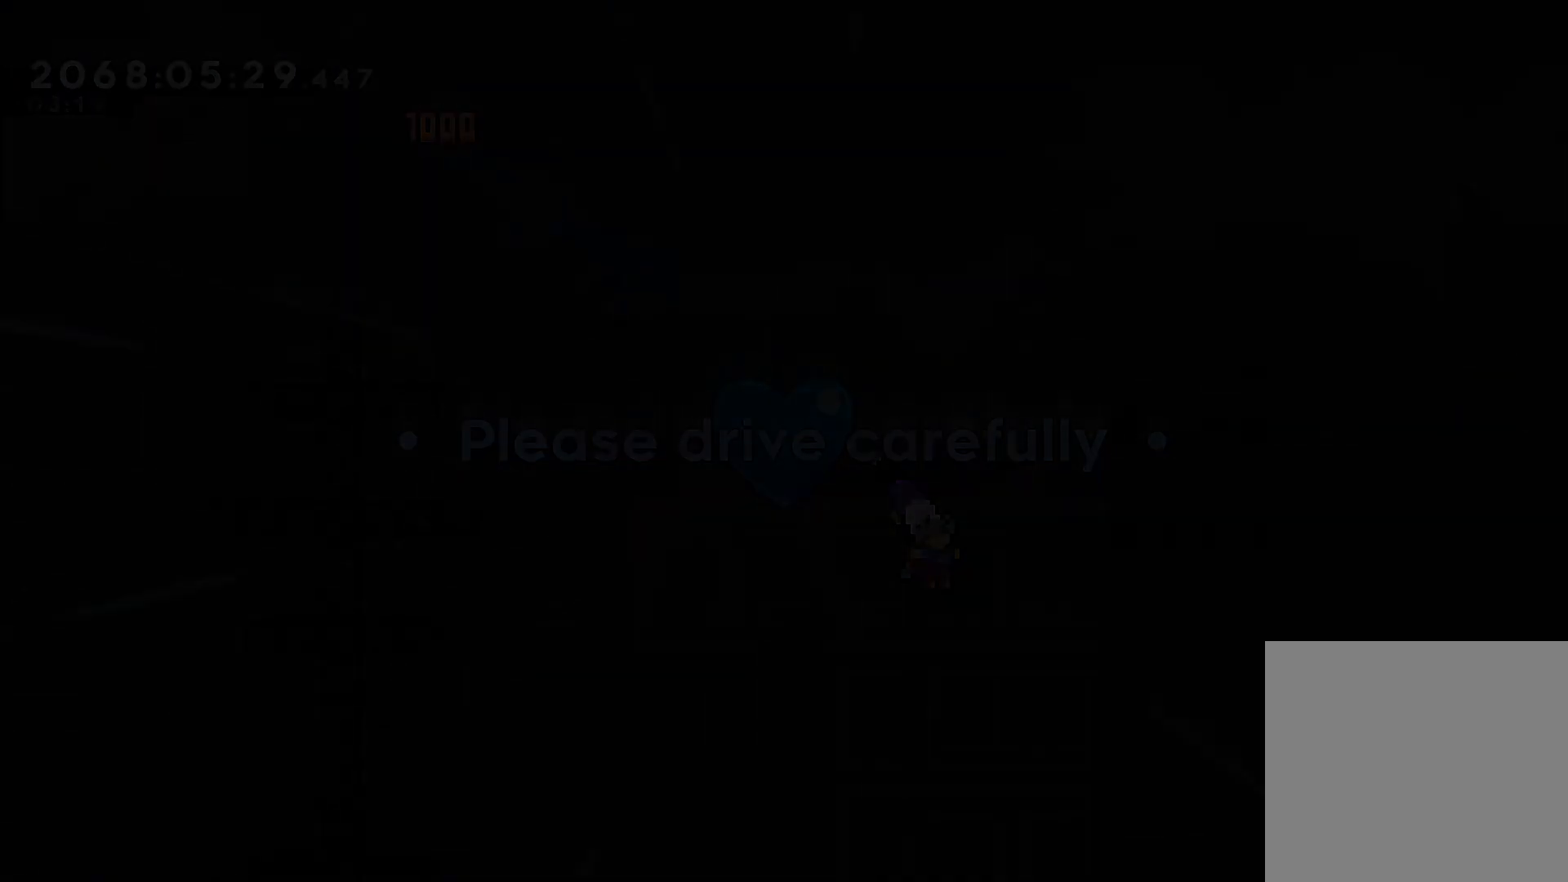
{"buttons": [], "left_stick": "center", "right_stick": "center", "events": []}
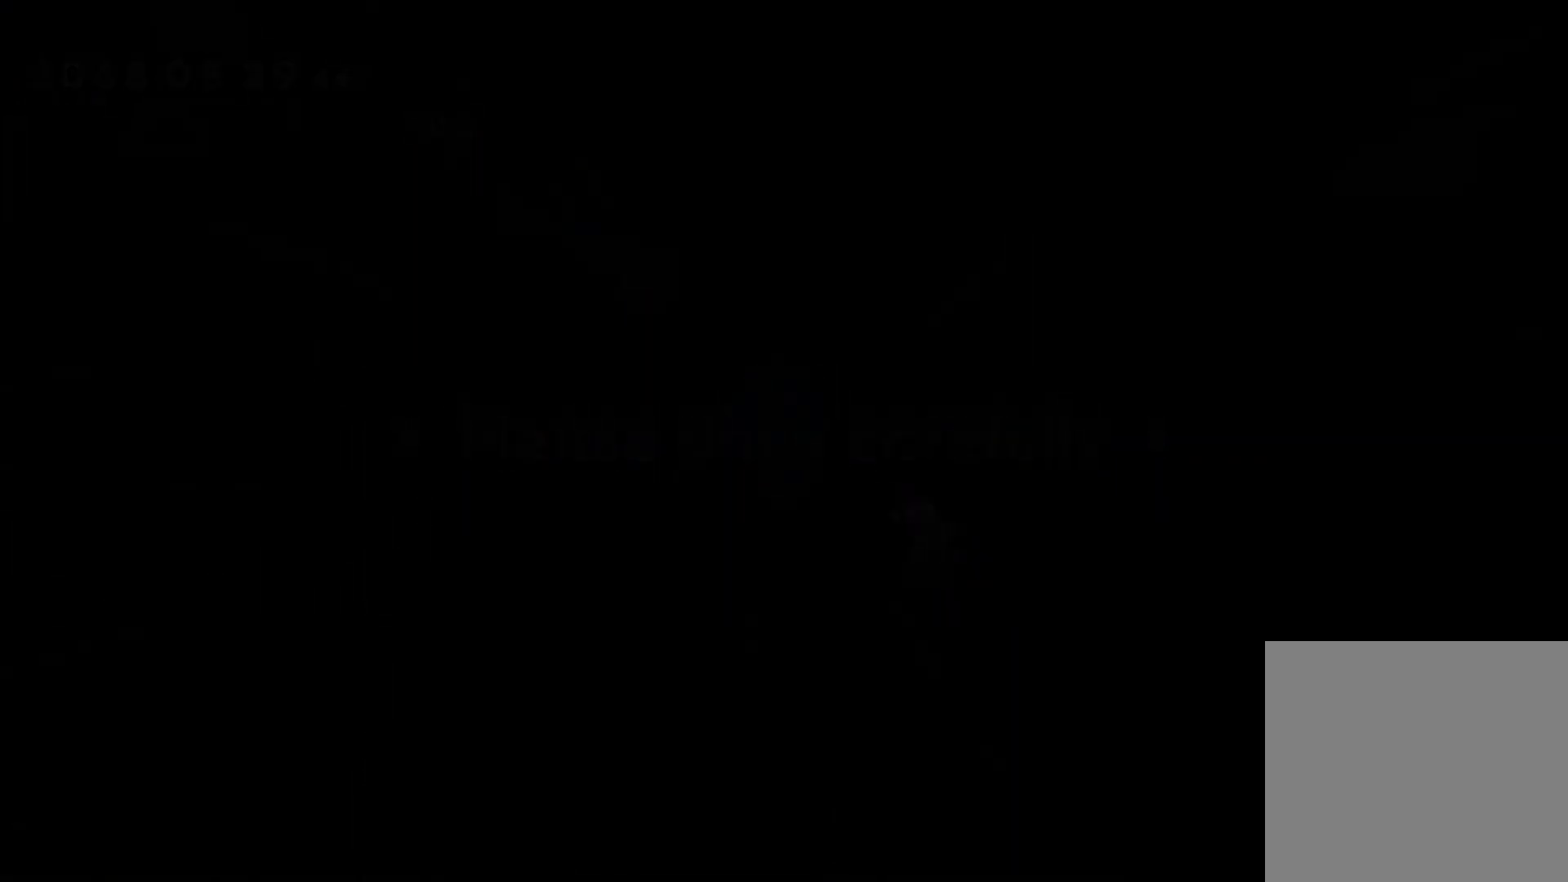
{"buttons": [], "left_stick": "center", "right_stick": "center", "events": []}
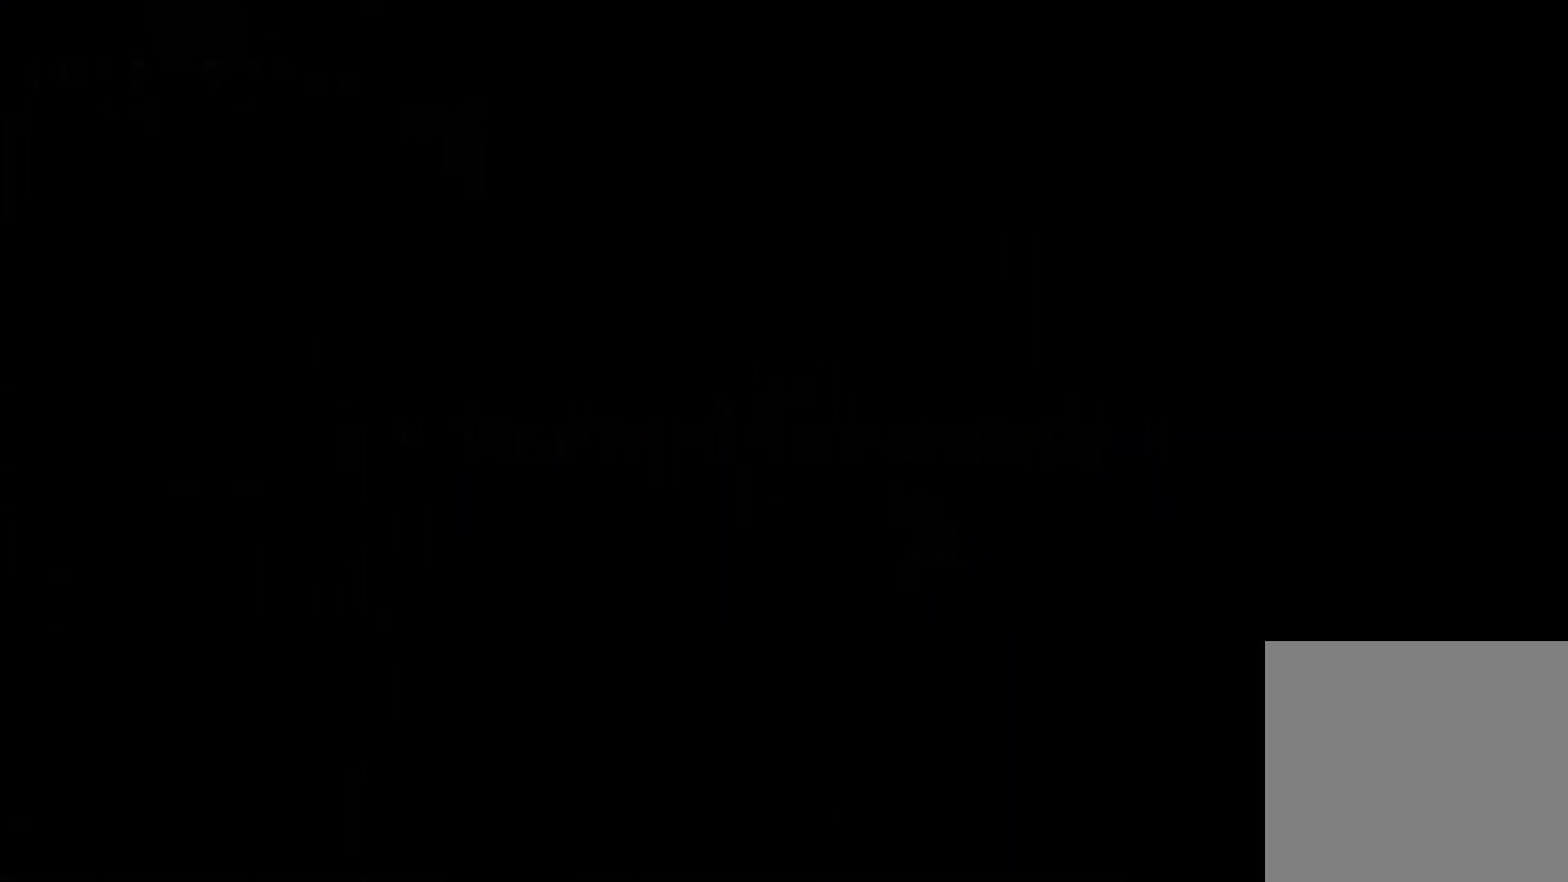
{"buttons": [], "left_stick": "center", "right_stick": "center", "events": []}
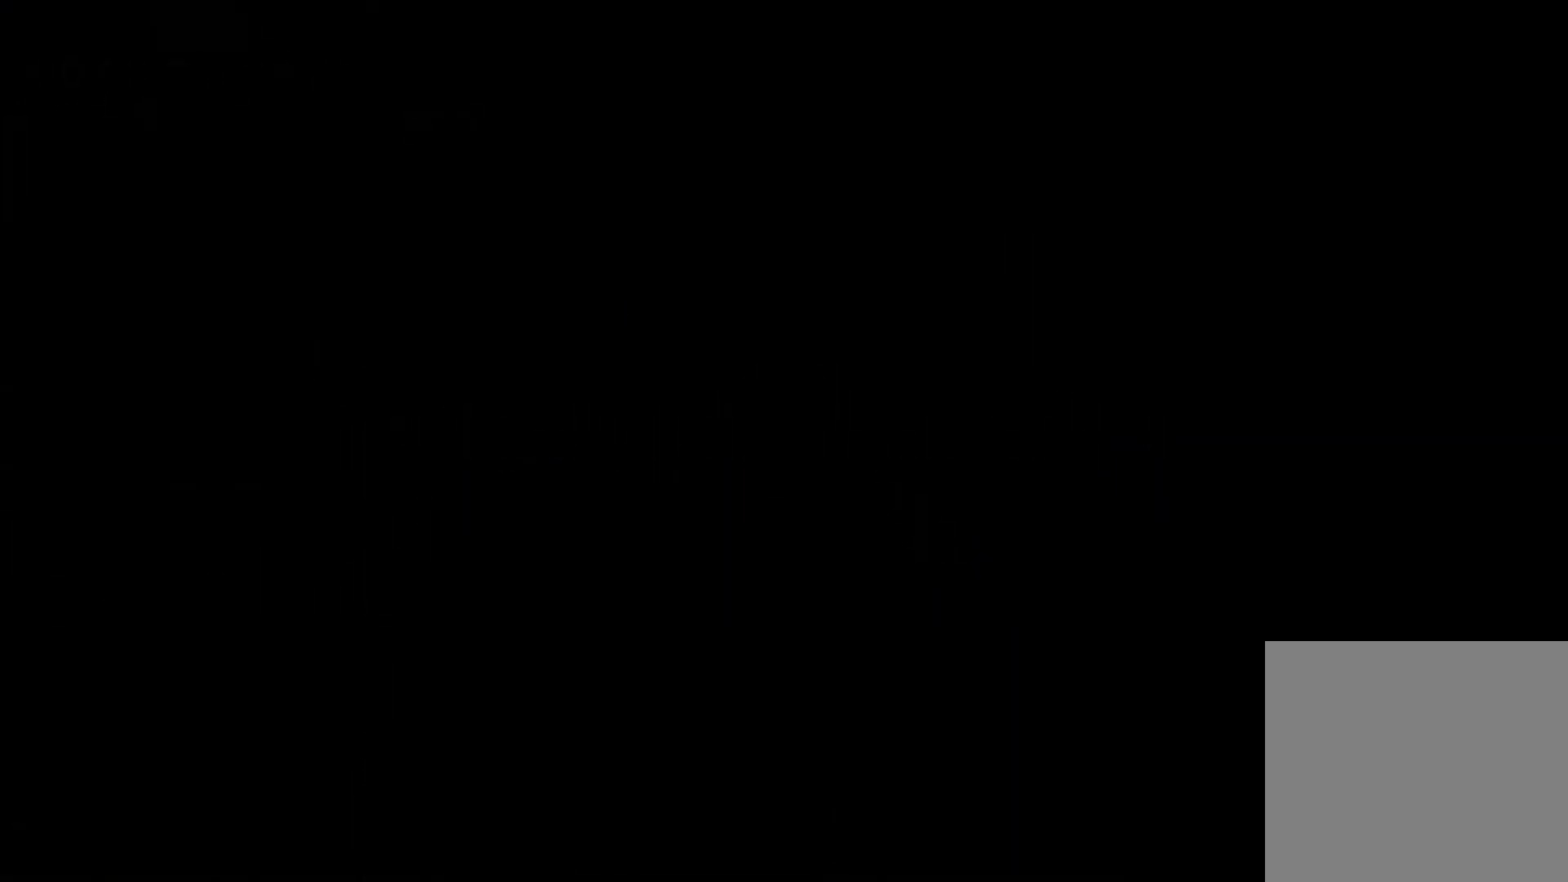
{"buttons": [], "left_stick": "center", "right_stick": "center", "events": [[167, "right_stick", "up"], [350, "right_stick", "center"]]}